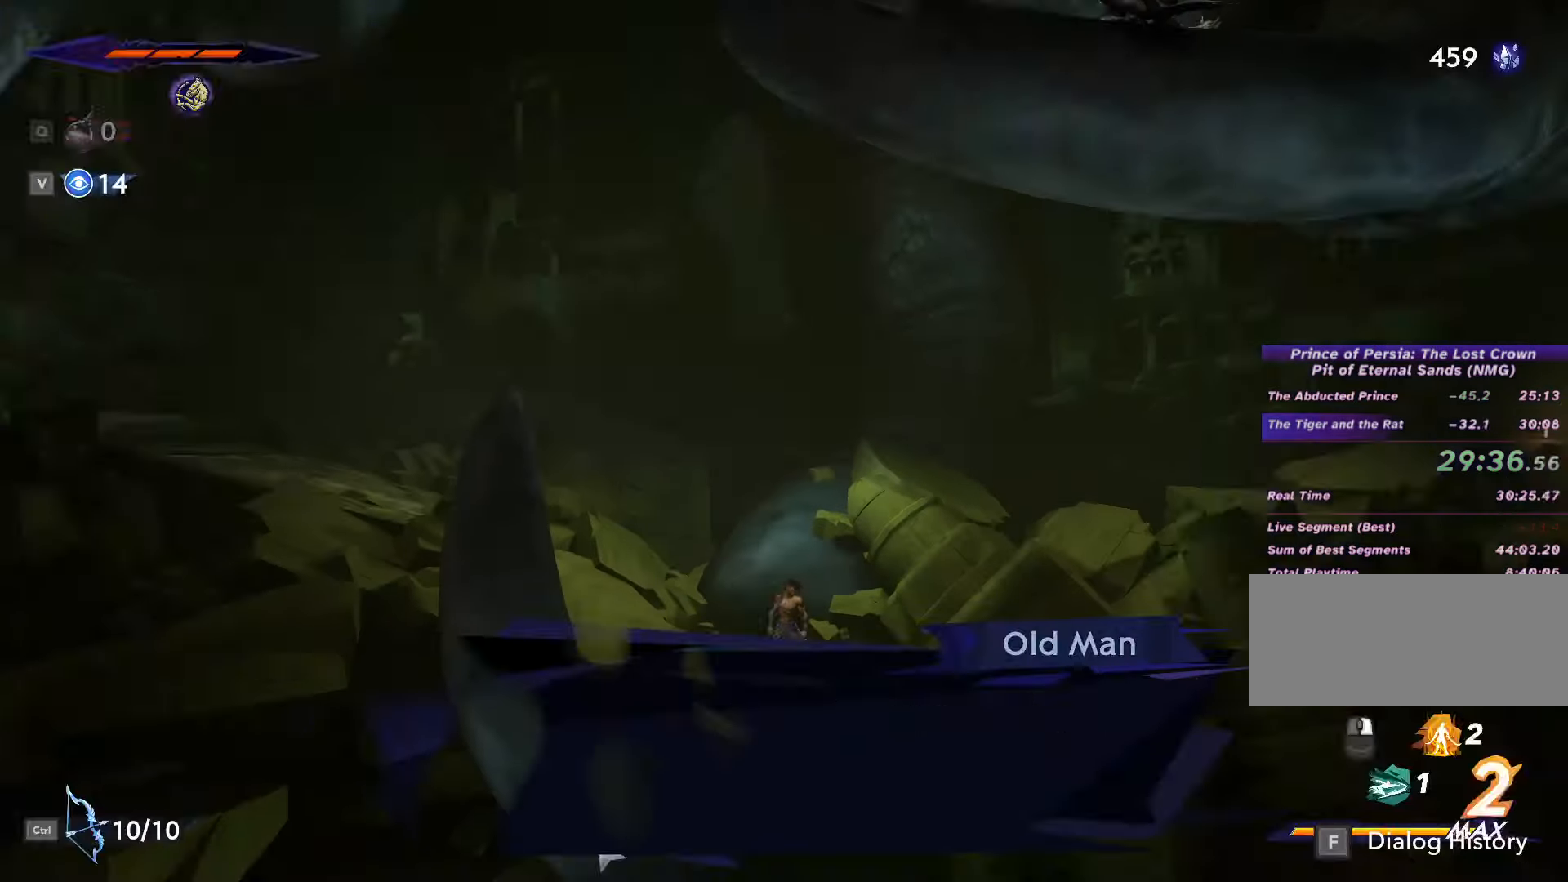
Gameplay with keyboard and mouse; each line is a JSON object with the keys and mouse buttons held at the frame after it. "events" lists presses ("down") and releases ("up") of ".", "/", "0", "1", "2", "3", "4", "5", "6", "7", "8", "9", "a", "alt_l", "alt_r", "b", "backslash", "backspace", "c", "caps_lock", "comma", "ctrl_l", "ctrl_r", "d", "e", "equals", "escape", "f", "f1", "f10", "f11", "f12", "f2", "f3", "f4", "f5", "f6", "f7", "f8", "f9", "g", "h", "i", "j", "k", "l", "lbracket", "m", "minus", "n", "o", "p", "q", "quote", "r", "rbracket", "return", "s", "semicolon", "shift_l", "shift_r", "space", "super", "t", "tab", "tilde", "u", "v", "w", "x", "y", "z", "mouse_left", "mouse_wheel", "mouse_right", "mouse_mb4" and "mouse_mb5" between this image and that frame as [ms after this image, input, new state], when the widget could be followed in between. "mouse_left", "mouse_wheel", "mouse_right", "mouse_mb4", "mouse_mb5" = the "left", "wheel", "right", "mb4", "mb5" buttons of the "mouse" list. No other keys are recorded. "wheel" means that the mouse wheel is clicked or scrolled. Not read: mouse_move.
{"keys": ["return"], "mouse": [], "events": [[33, "c", "up"], [133, "return", "down"], [200, "return", "up"], [266, "return", "down"], [333, "return", "up"], [400, "return", "down"], [433, "return", "up"], [500, "return", "down"]]}
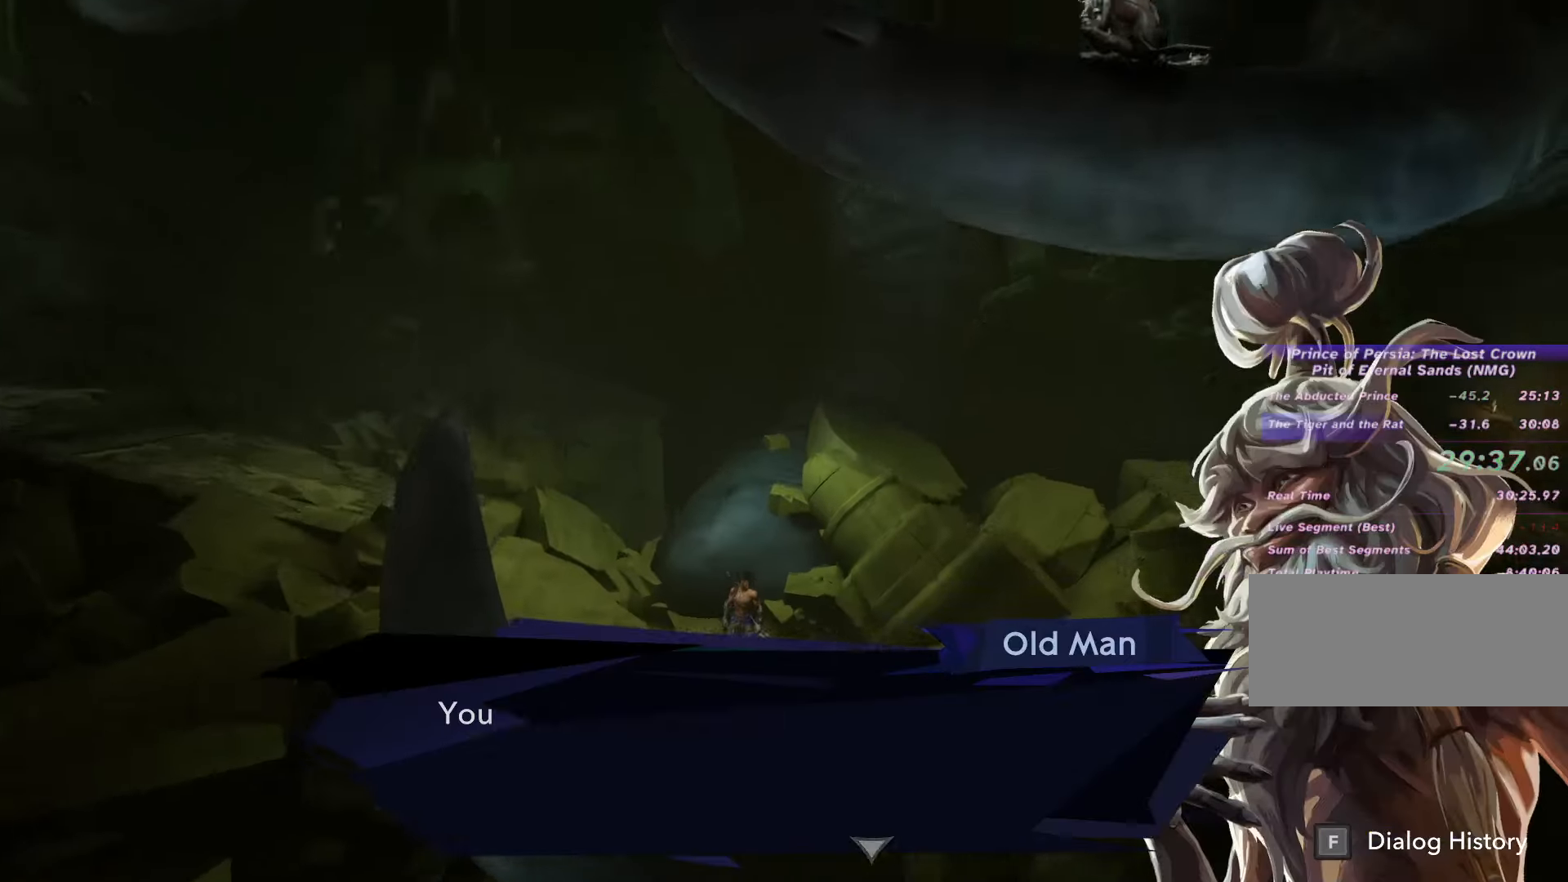
{"keys": ["return"], "mouse": [], "events": [[66, "return", "up"], [133, "return", "down"], [200, "return", "up"], [266, "return", "down"], [333, "return", "up"], [466, "return", "down"]]}
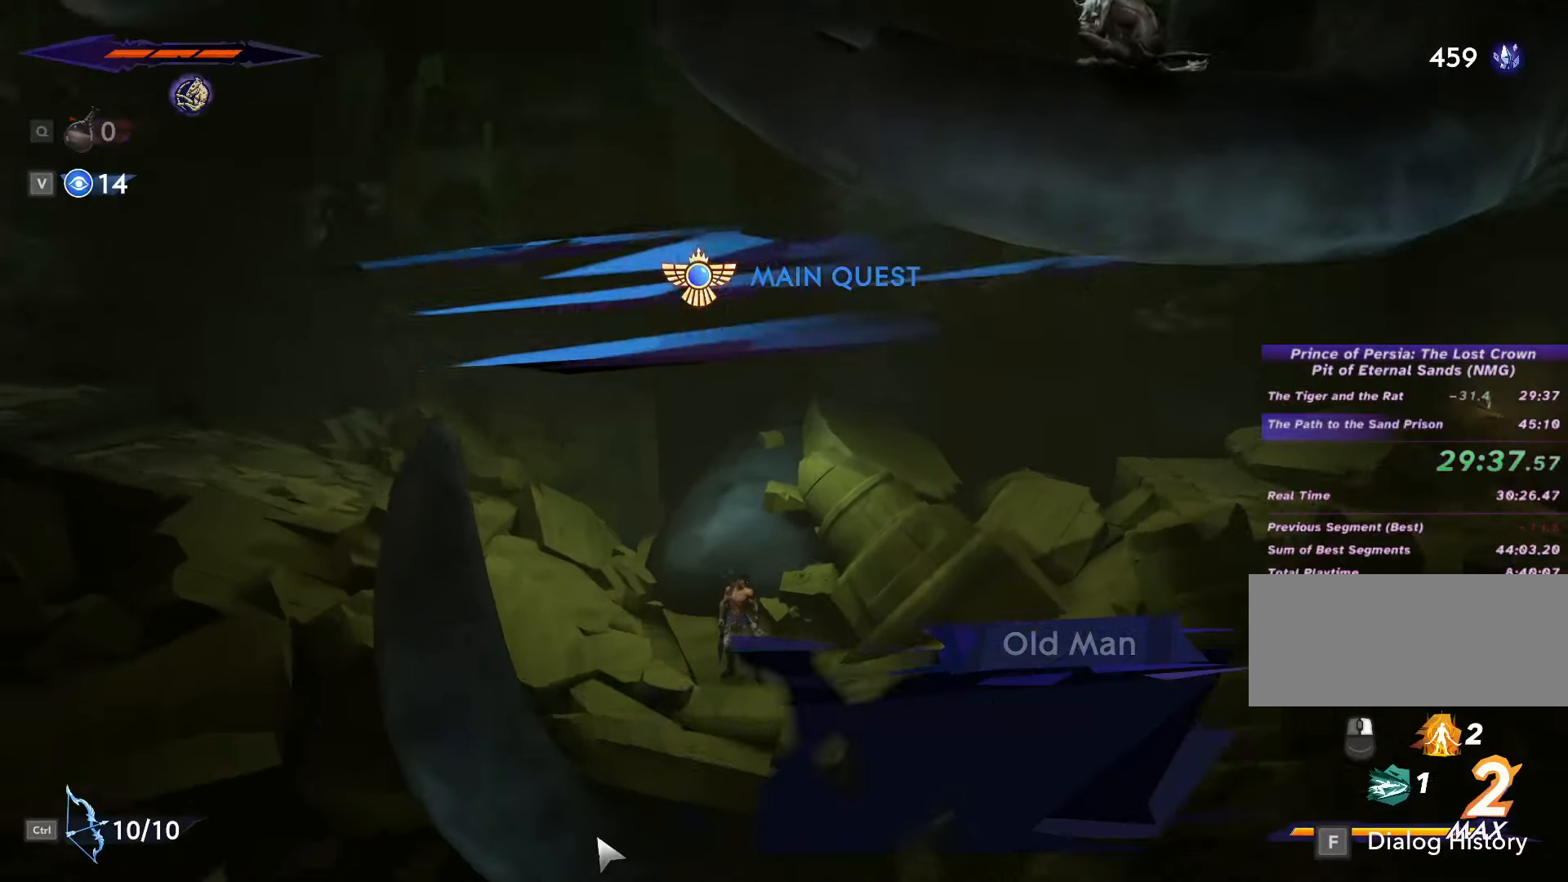
{"keys": ["a"], "mouse": [], "events": [[66, "return", "up"], [200, "a", "down"]]}
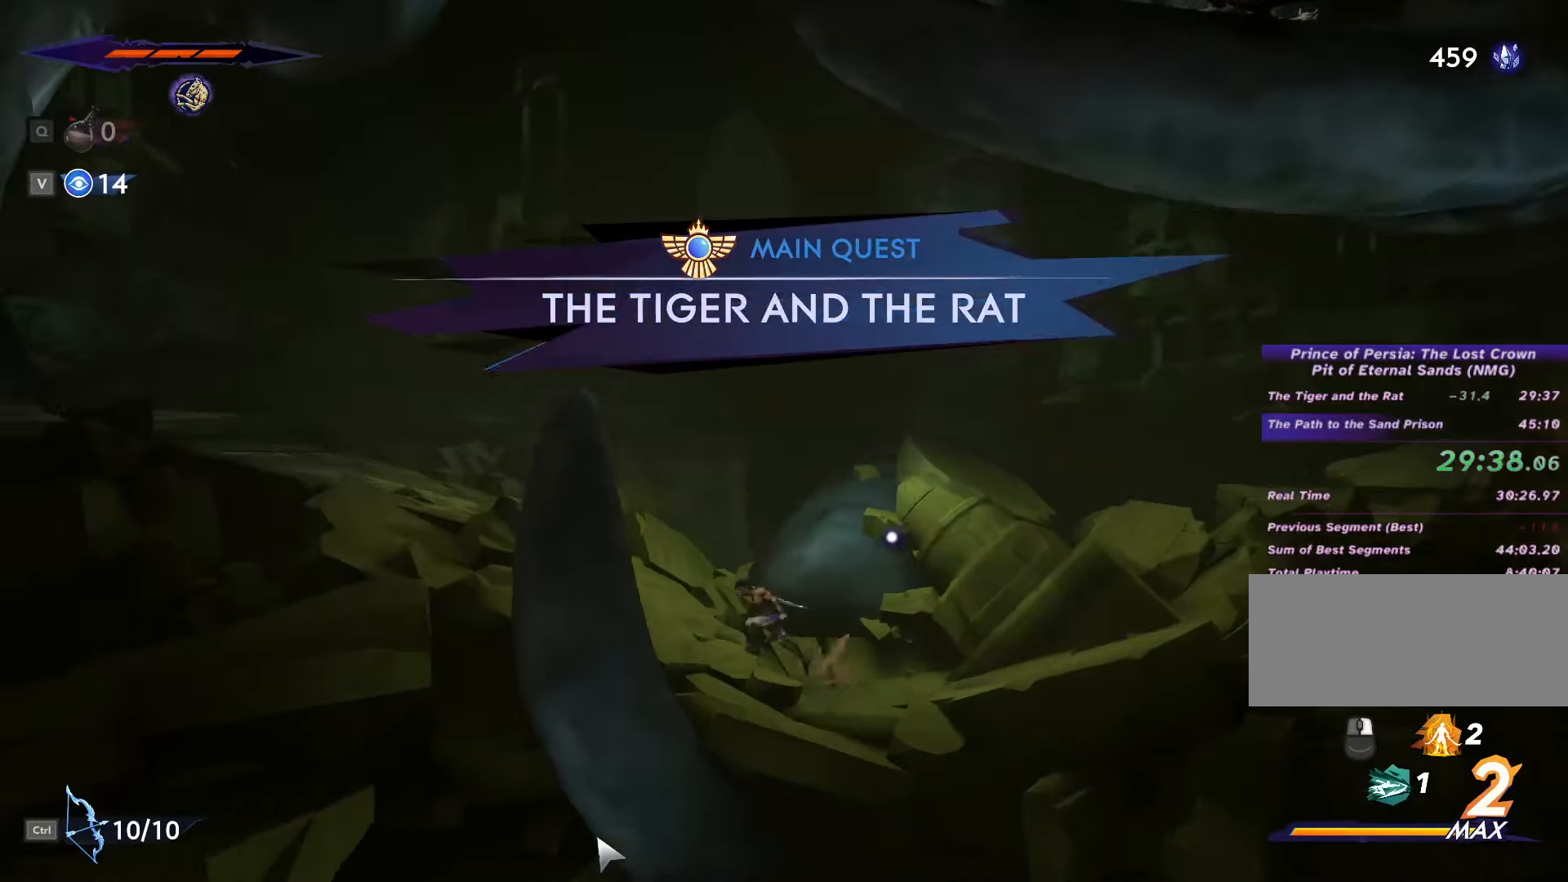
{"keys": ["a", "shift_l", "space"], "mouse": [], "events": [[66, "shift_l", "down"], [66, "space", "down"], [133, "shift_l", "up"], [166, "space", "up"], [200, "shift_l", "down"], [200, "space", "down"], [266, "shift_l", "up"], [266, "space", "up"], [333, "shift_l", "down"], [333, "space", "down"], [400, "shift_l", "up"], [400, "space", "up"], [466, "shift_l", "down"], [466, "space", "down"]]}
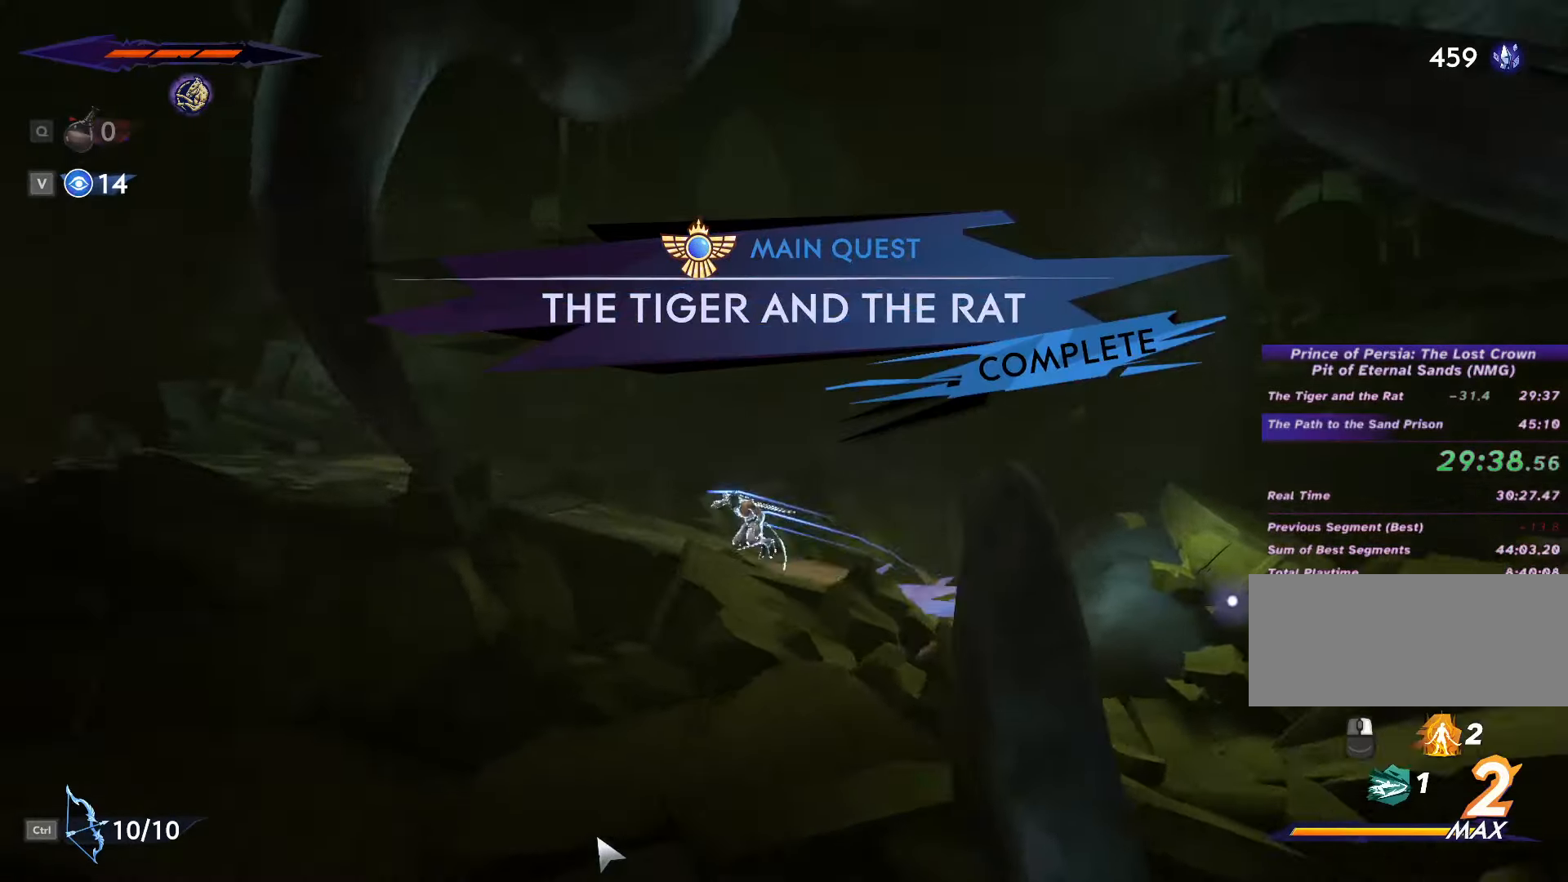
{"keys": ["a", "shift_l", "space"], "mouse": [], "events": [[33, "shift_l", "up"], [33, "space", "up"], [100, "shift_l", "down"], [100, "space", "down"], [166, "shift_l", "up"], [166, "space", "up"], [233, "shift_l", "down"], [233, "space", "down"], [300, "shift_l", "up"], [300, "space", "up"], [366, "shift_l", "down"], [366, "space", "down"], [433, "shift_l", "up"], [466, "space", "up"], [500, "shift_l", "down"], [500, "space", "down"]]}
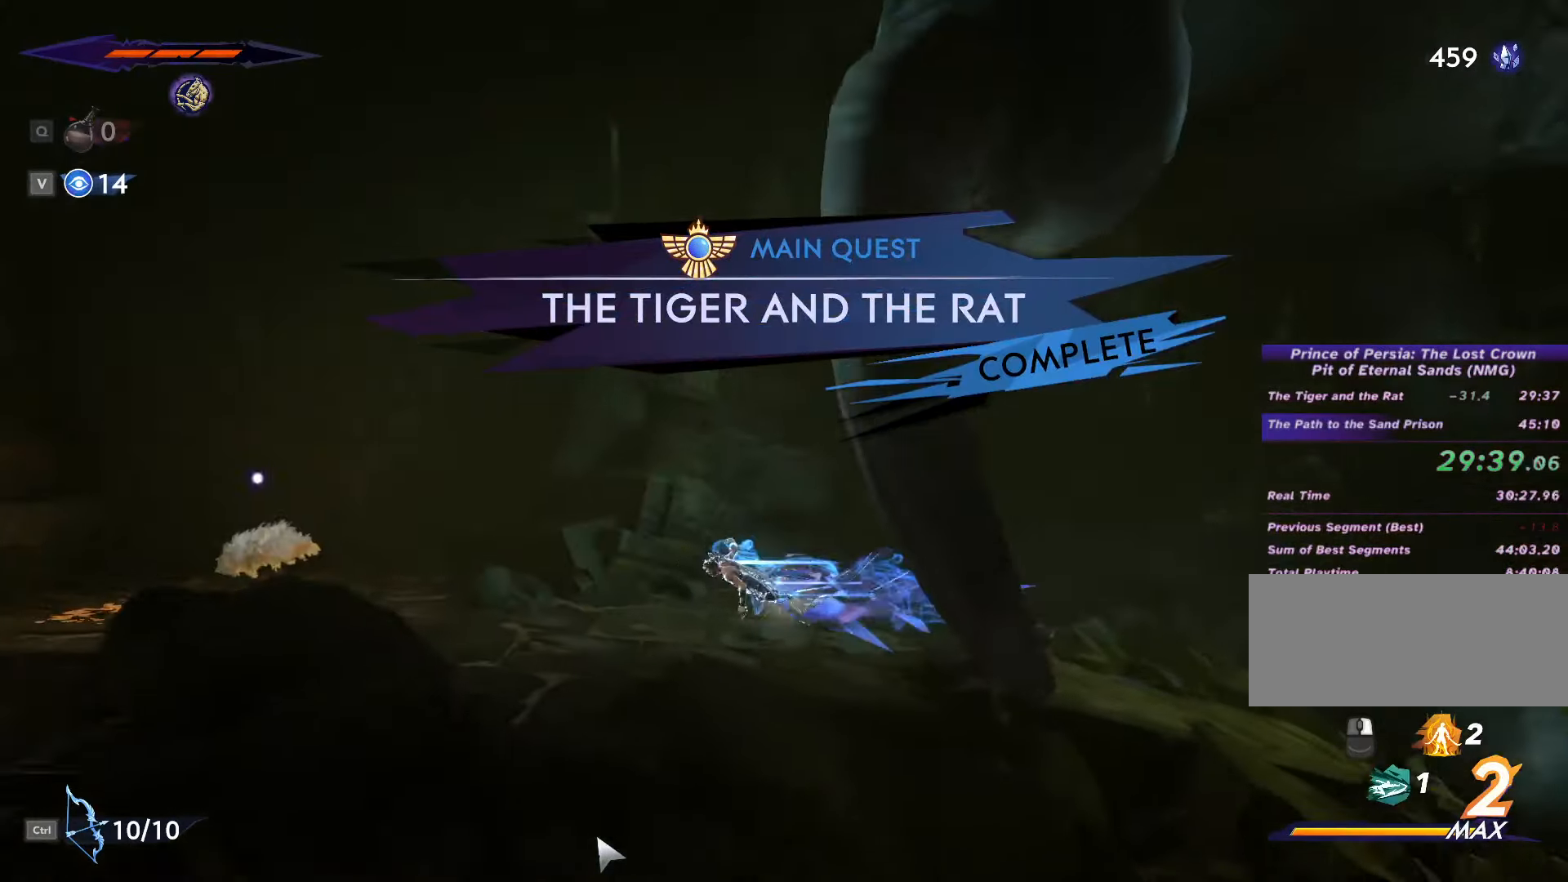
{"keys": ["a", "shift_l", "space"], "mouse": [], "events": [[66, "shift_l", "up"], [66, "space", "up"], [133, "shift_l", "down"], [166, "space", "down"], [233, "shift_l", "up"], [233, "space", "up"], [300, "space", "down"], [366, "shift_l", "down"], [366, "space", "up"], [433, "shift_l", "up"], [466, "space", "down"], [500, "shift_l", "down"]]}
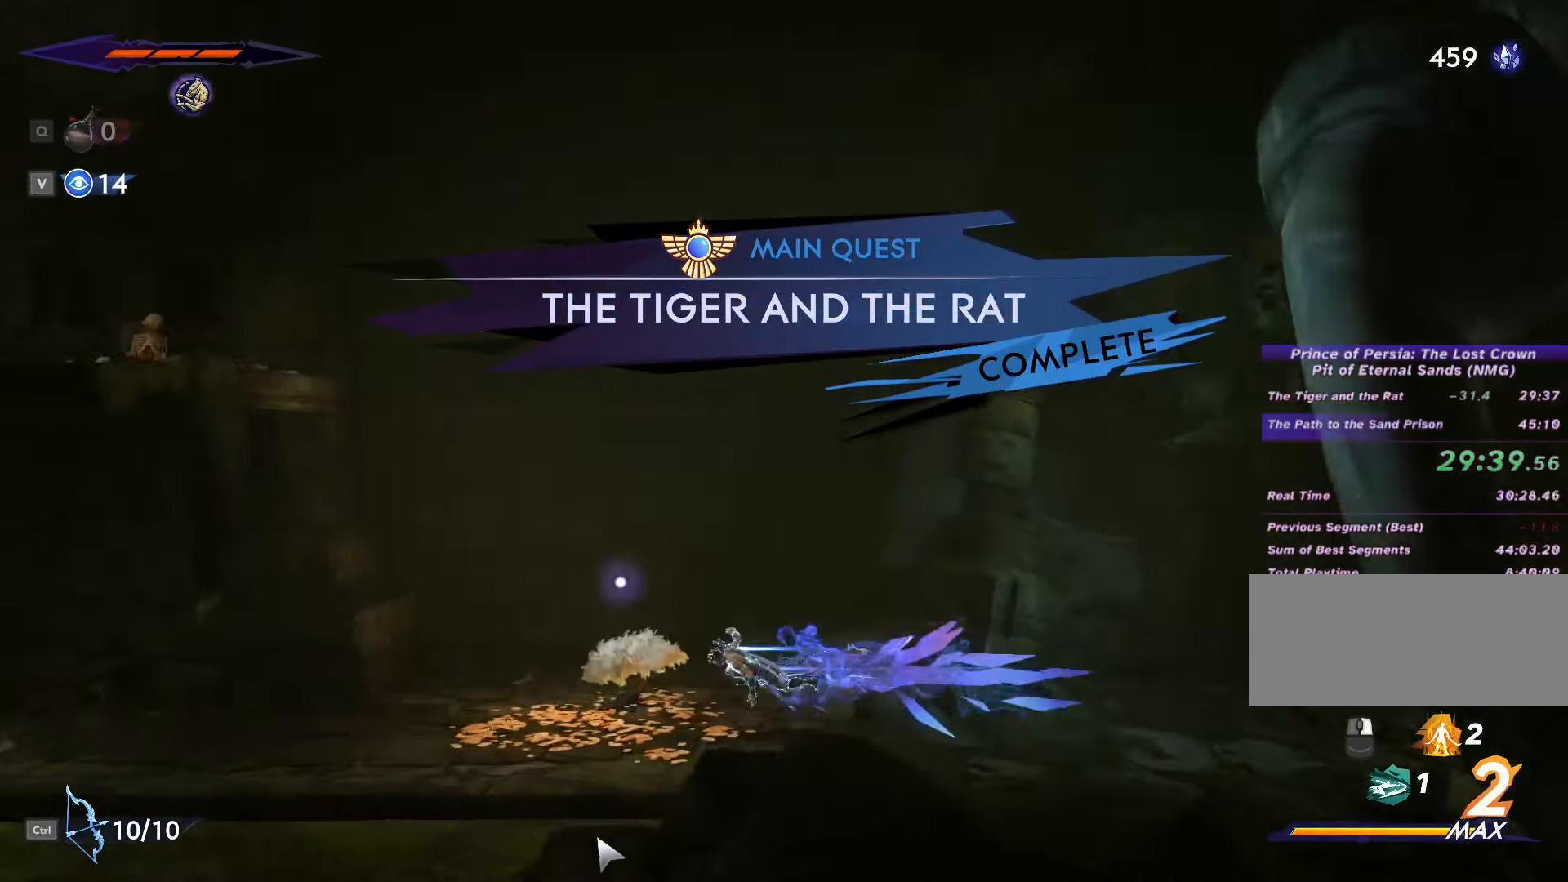
{"keys": ["a"], "mouse": [], "events": [[33, "space", "up"], [66, "shift_l", "up"]]}
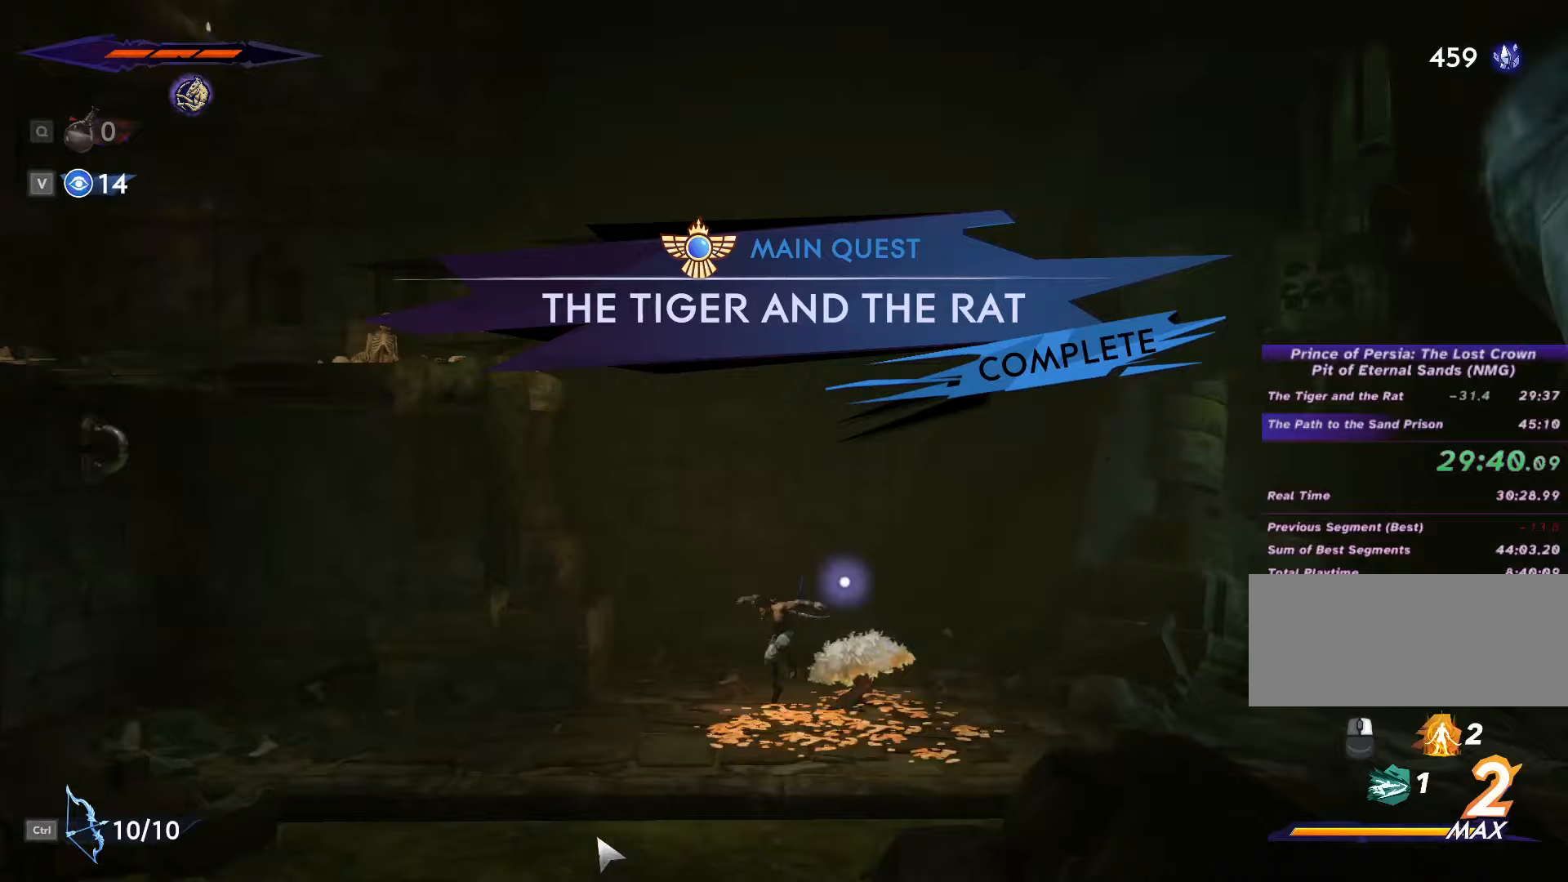
{"keys": ["a", "space"], "mouse": [], "events": [[133, "shift_l", "down"], [467, "shift_l", "up"], [467, "space", "down"]]}
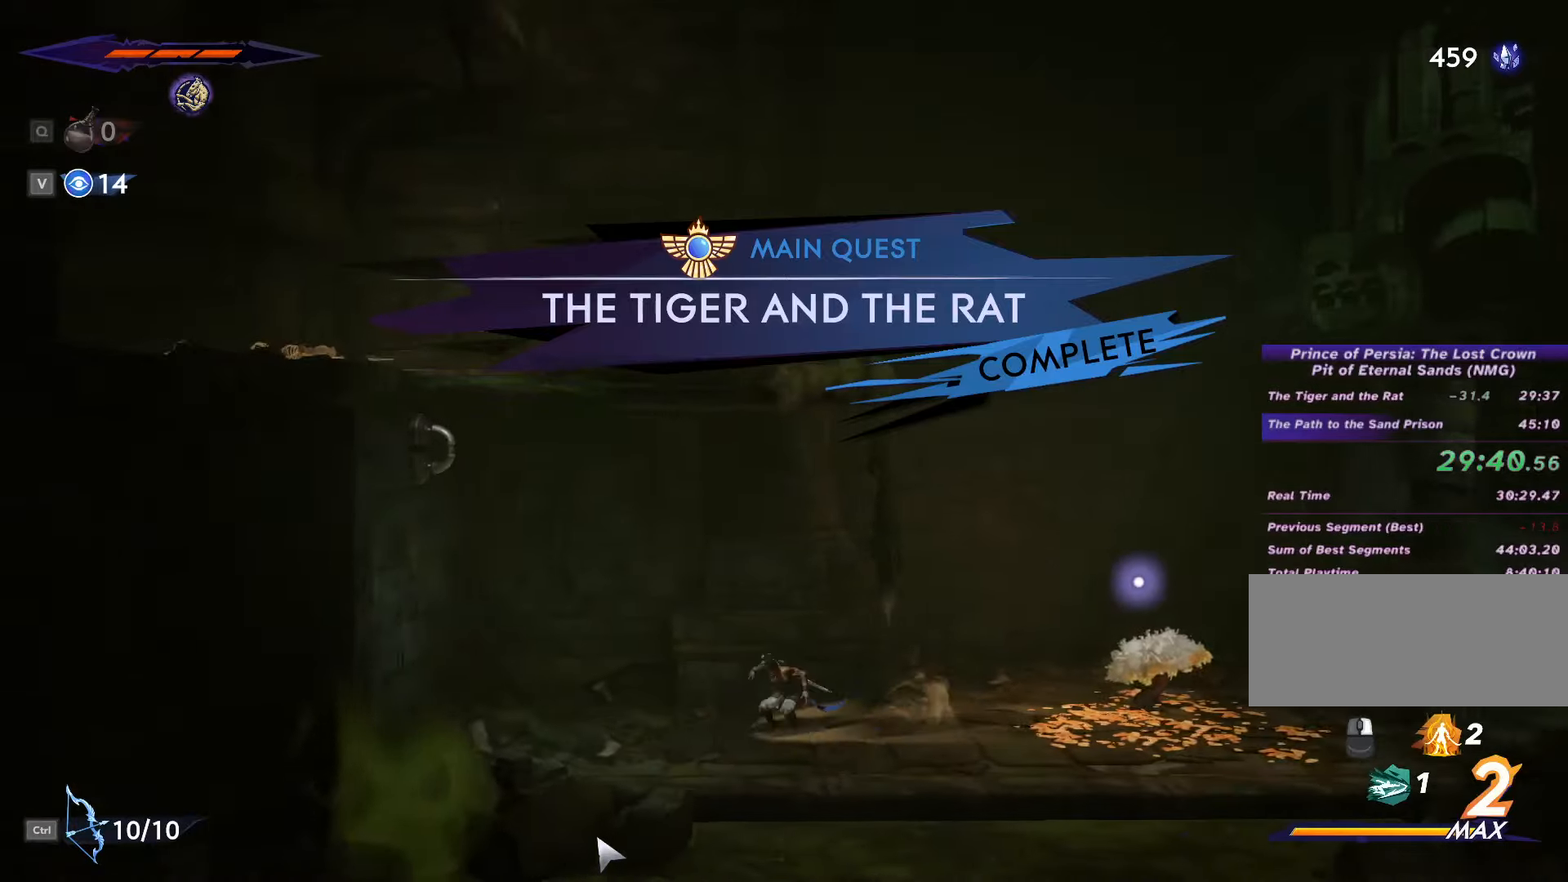
{"keys": ["a", "space"], "mouse": [], "events": []}
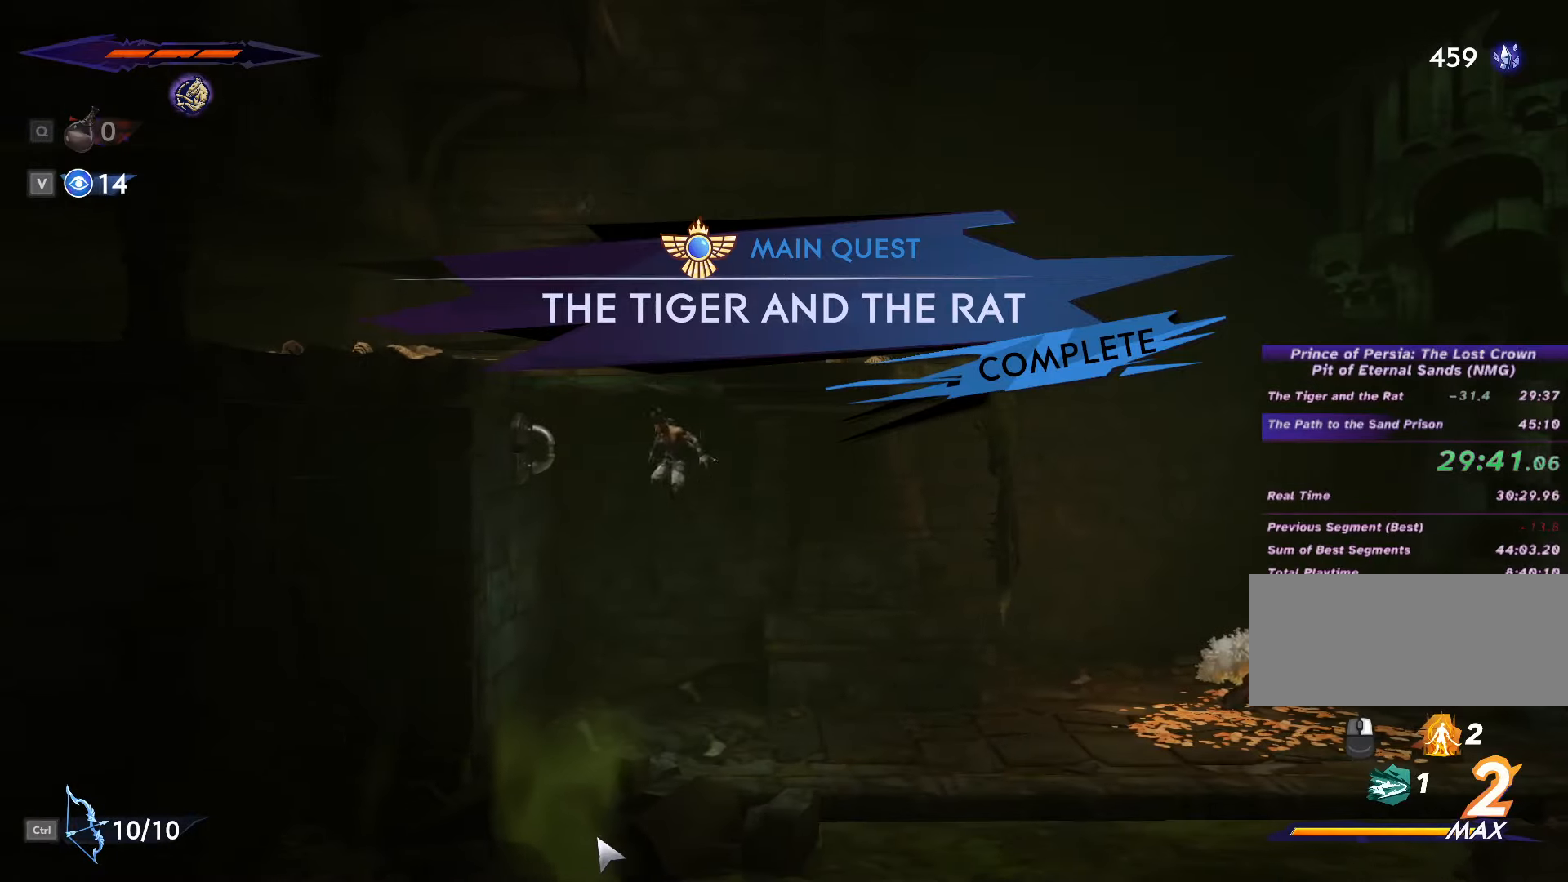
{"keys": ["a", "space"], "mouse": [], "events": [[133, "space", "up"], [267, "space", "down"]]}
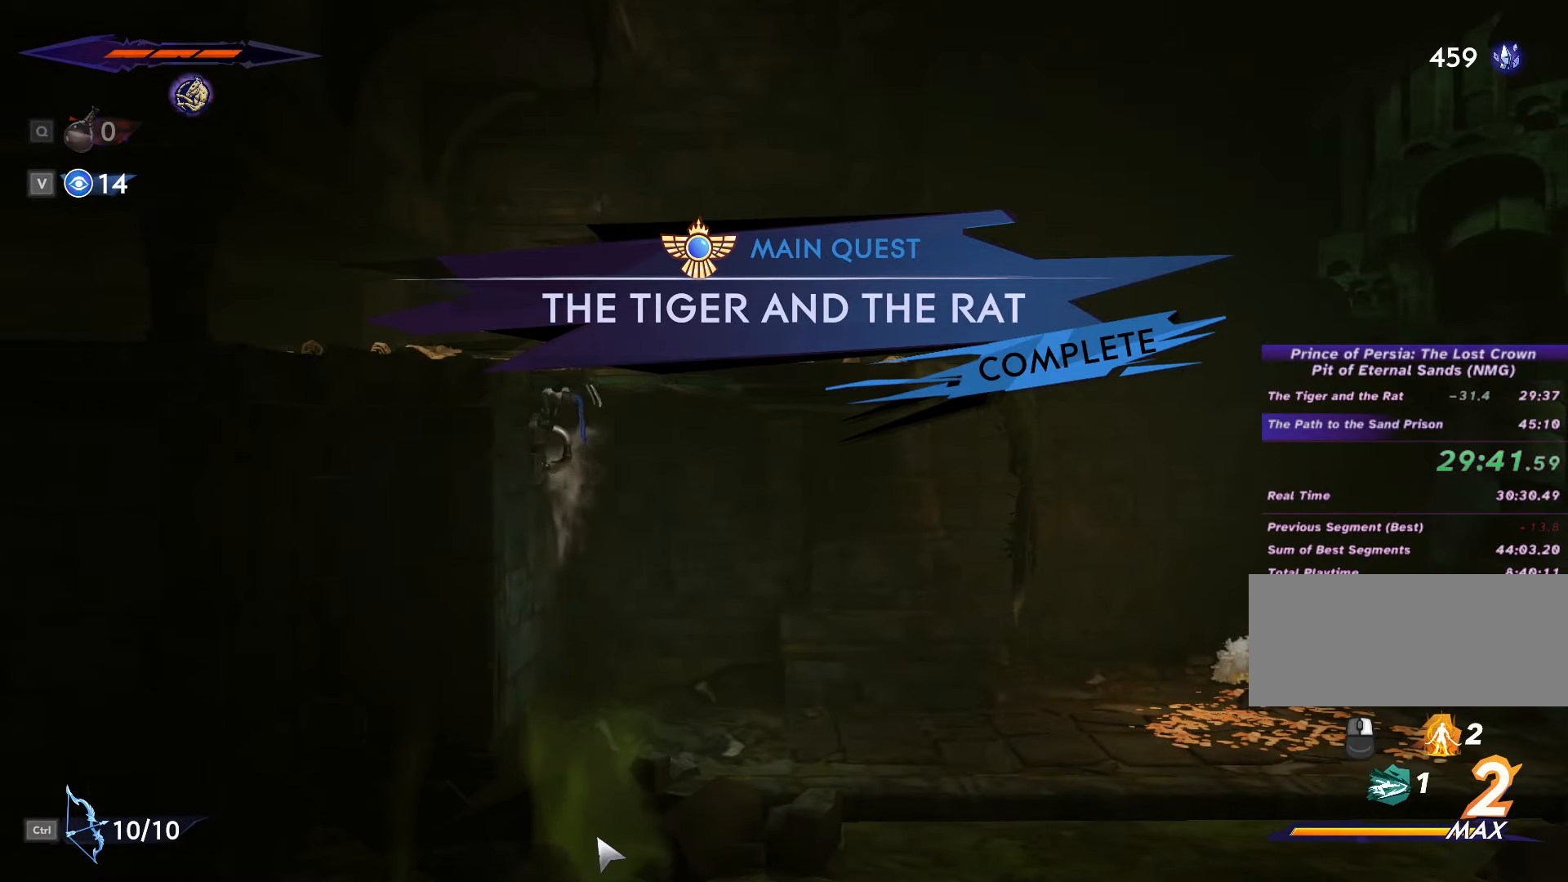
{"keys": ["d"], "mouse": [], "events": [[233, "space", "up"], [467, "a", "up"], [467, "d", "down"]]}
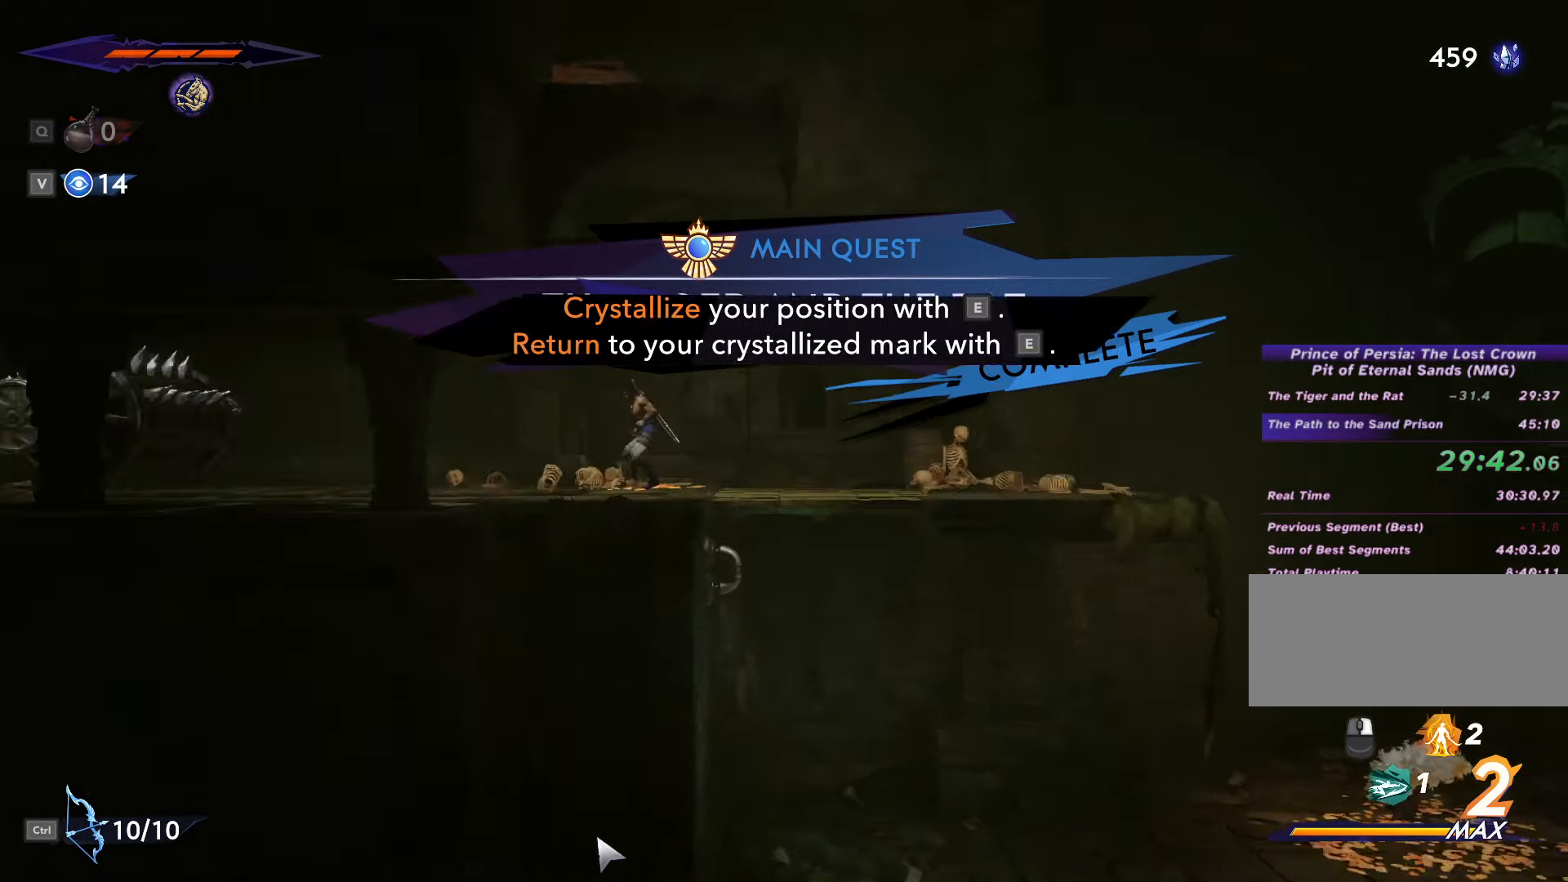
{"keys": [], "mouse": [], "events": [[233, "d", "up"]]}
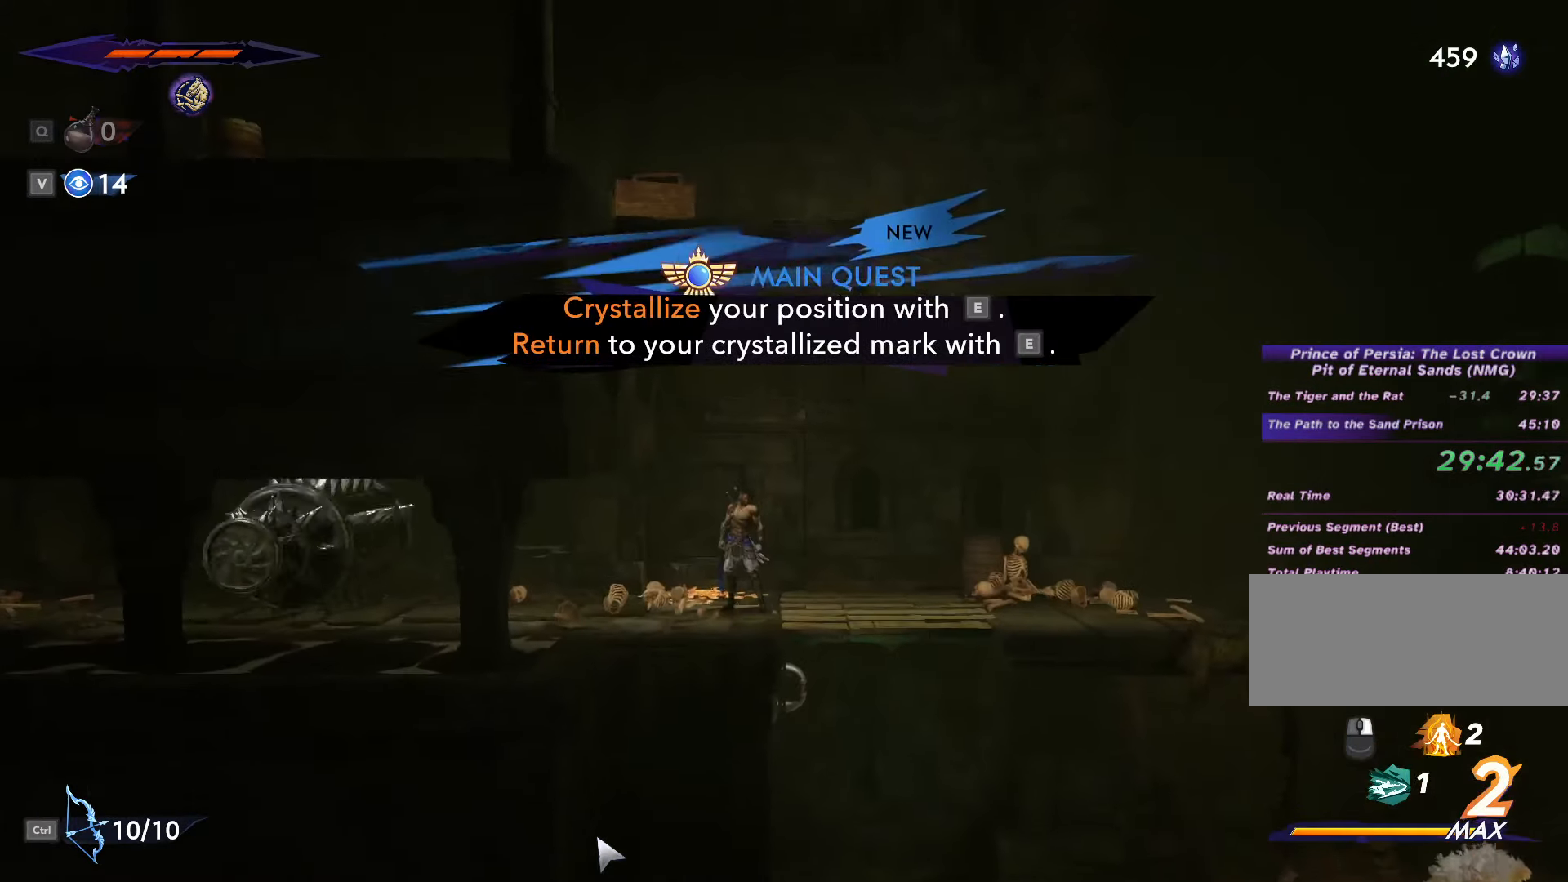
{"keys": [], "mouse": [], "events": [[167, "d", "down"], [333, "d", "up"]]}
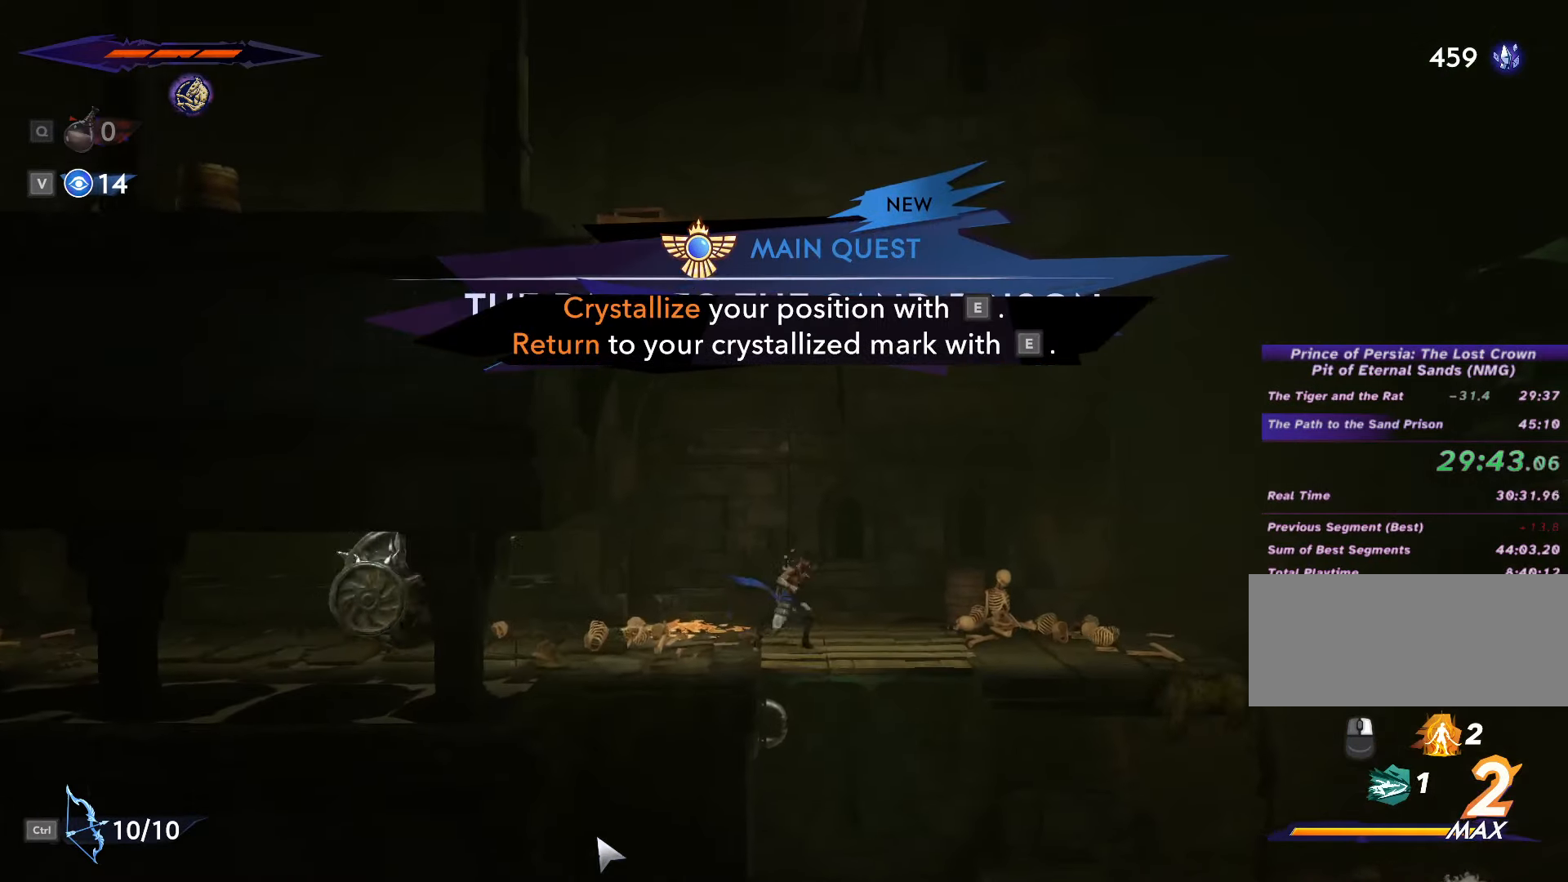
{"keys": [], "mouse": [], "events": []}
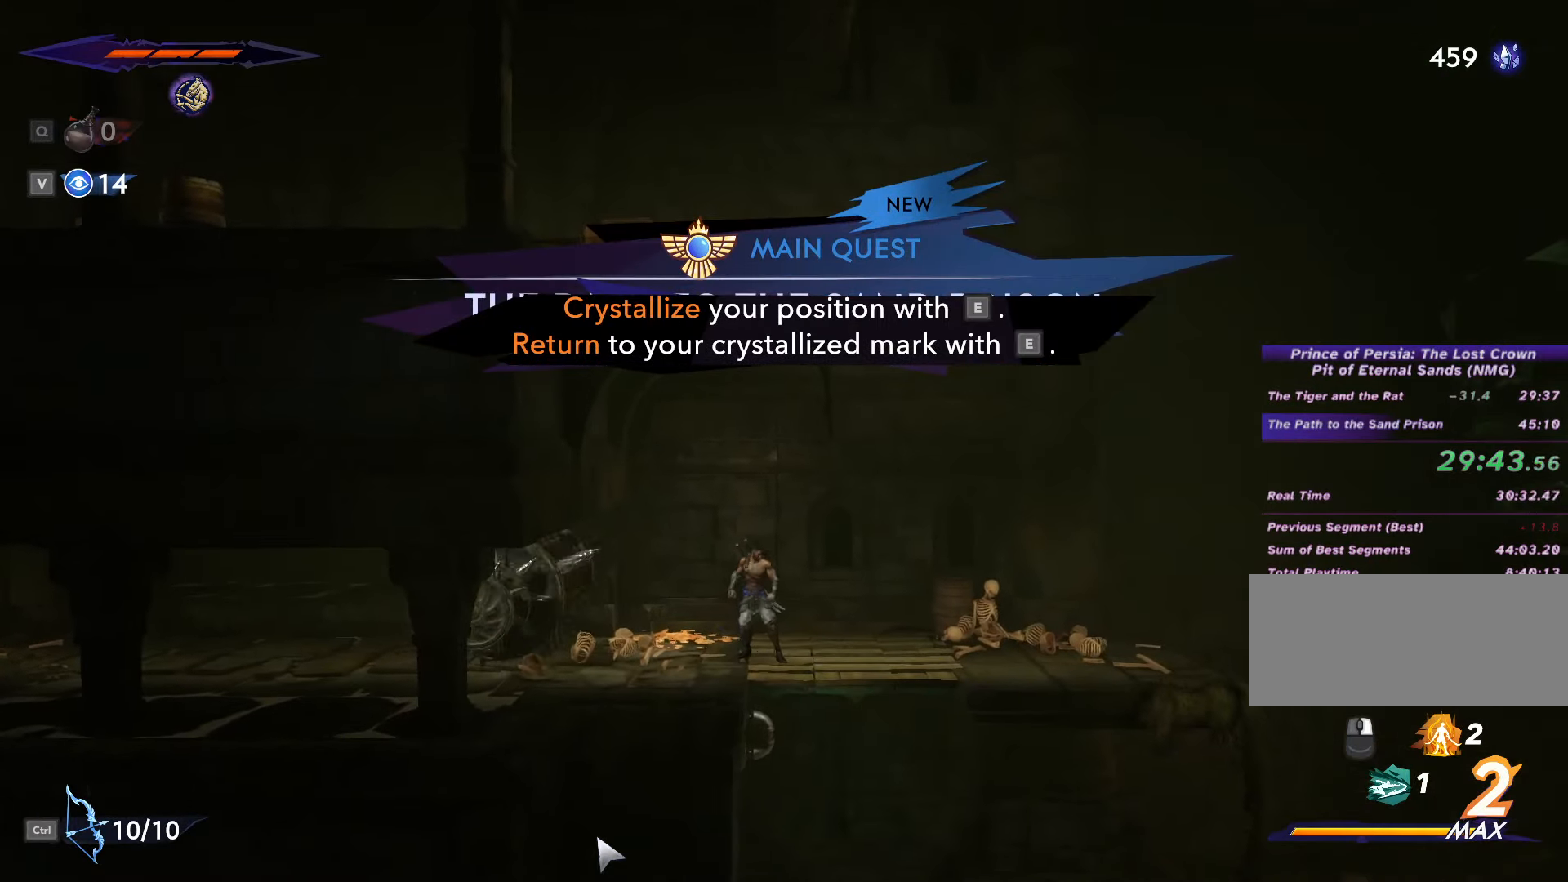
{"keys": [], "mouse": [], "events": [[233, "a", "down"], [400, "a", "up"]]}
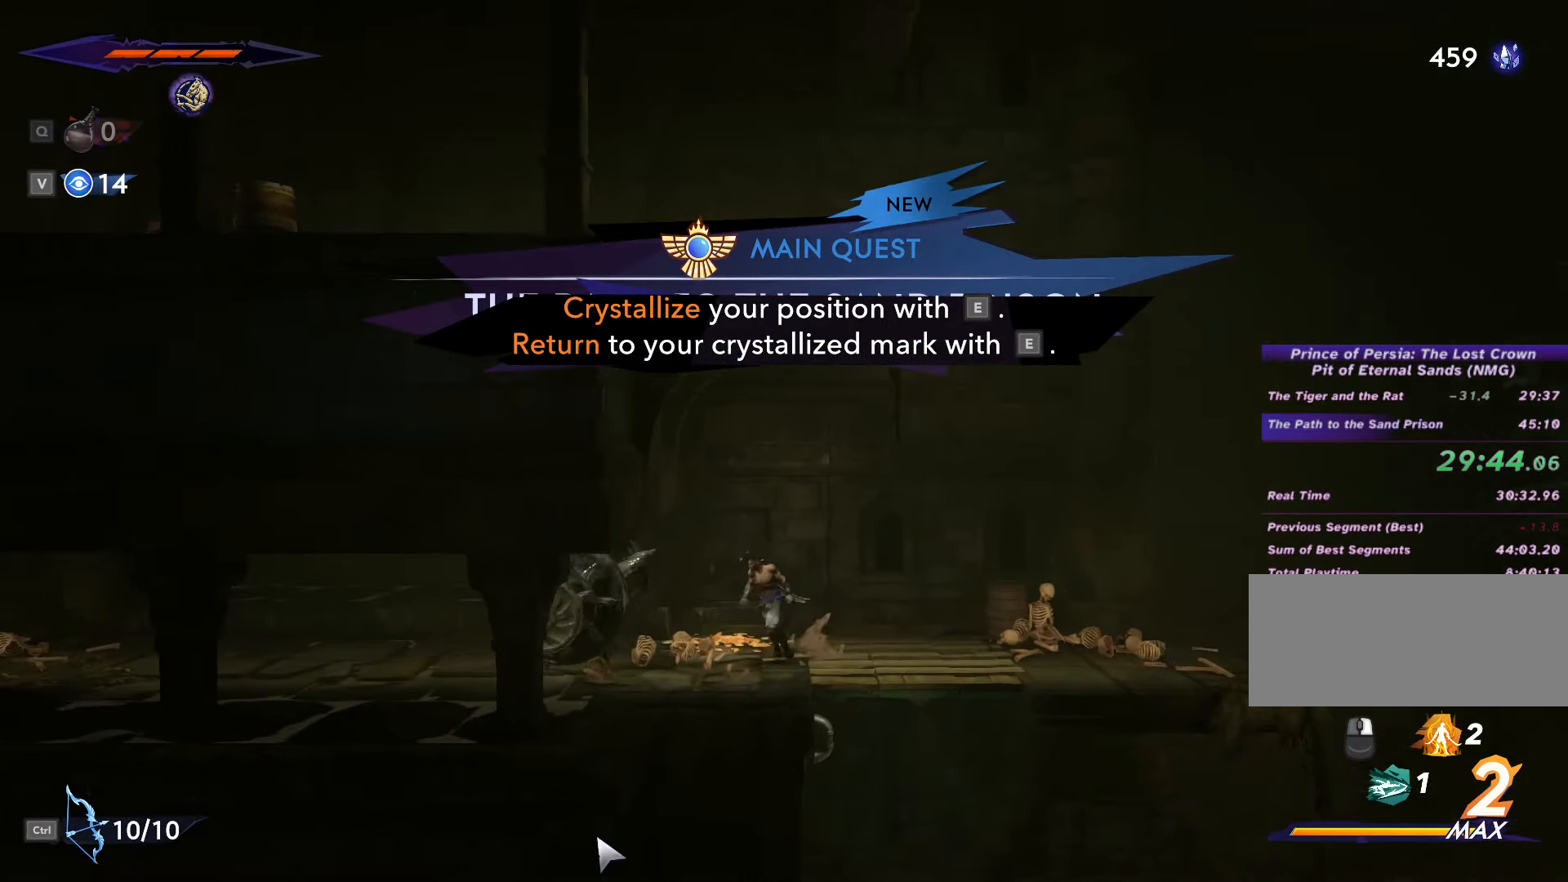
{"keys": [], "mouse": [], "events": []}
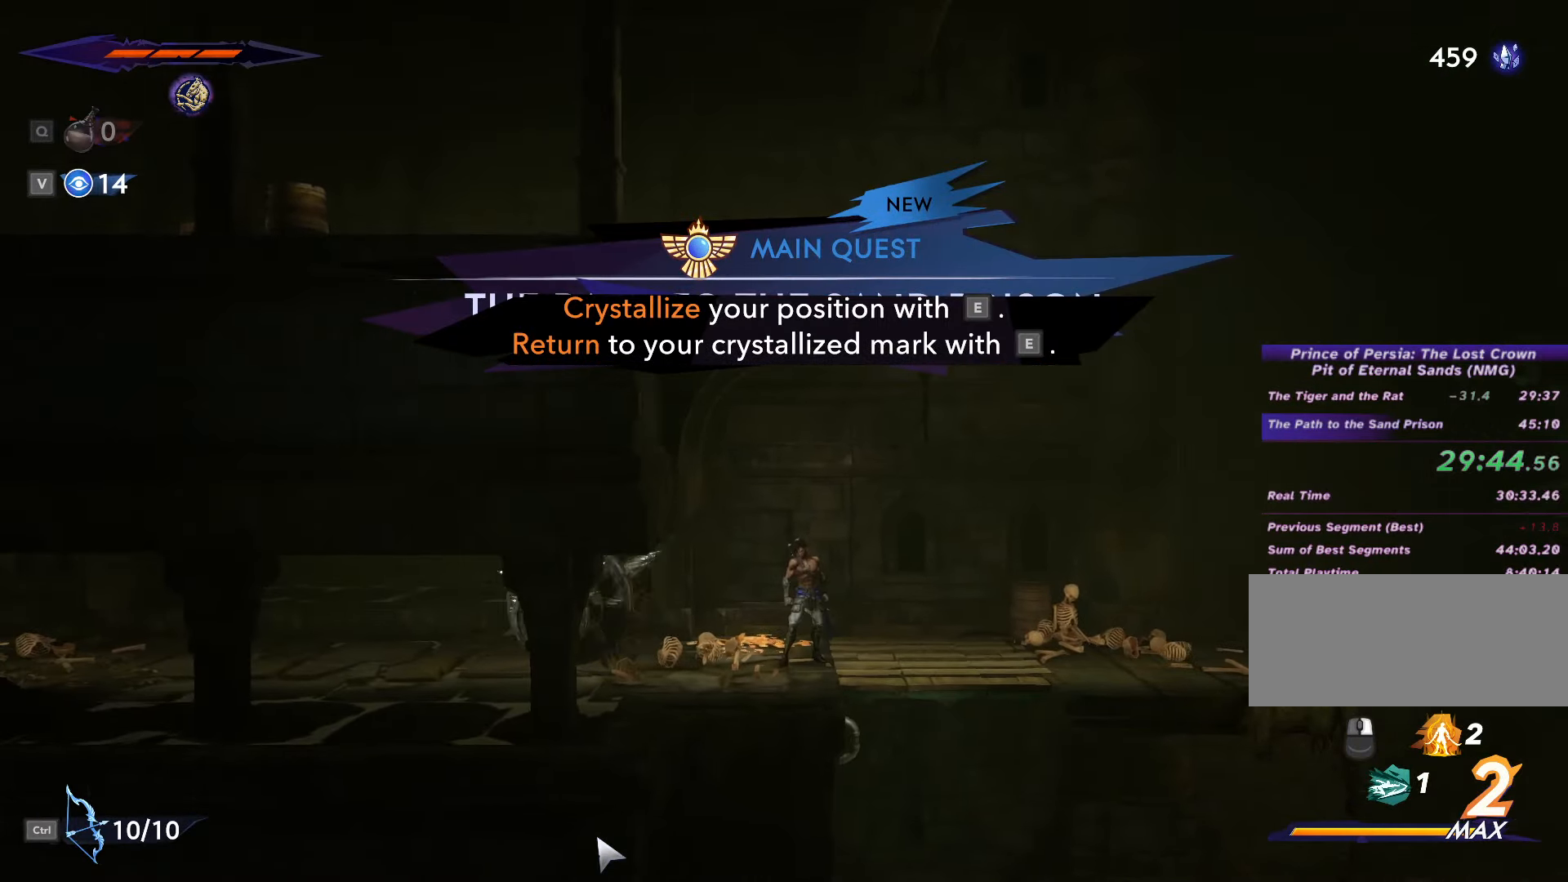
{"keys": ["a"], "mouse": [], "events": [[300, "a", "down"]]}
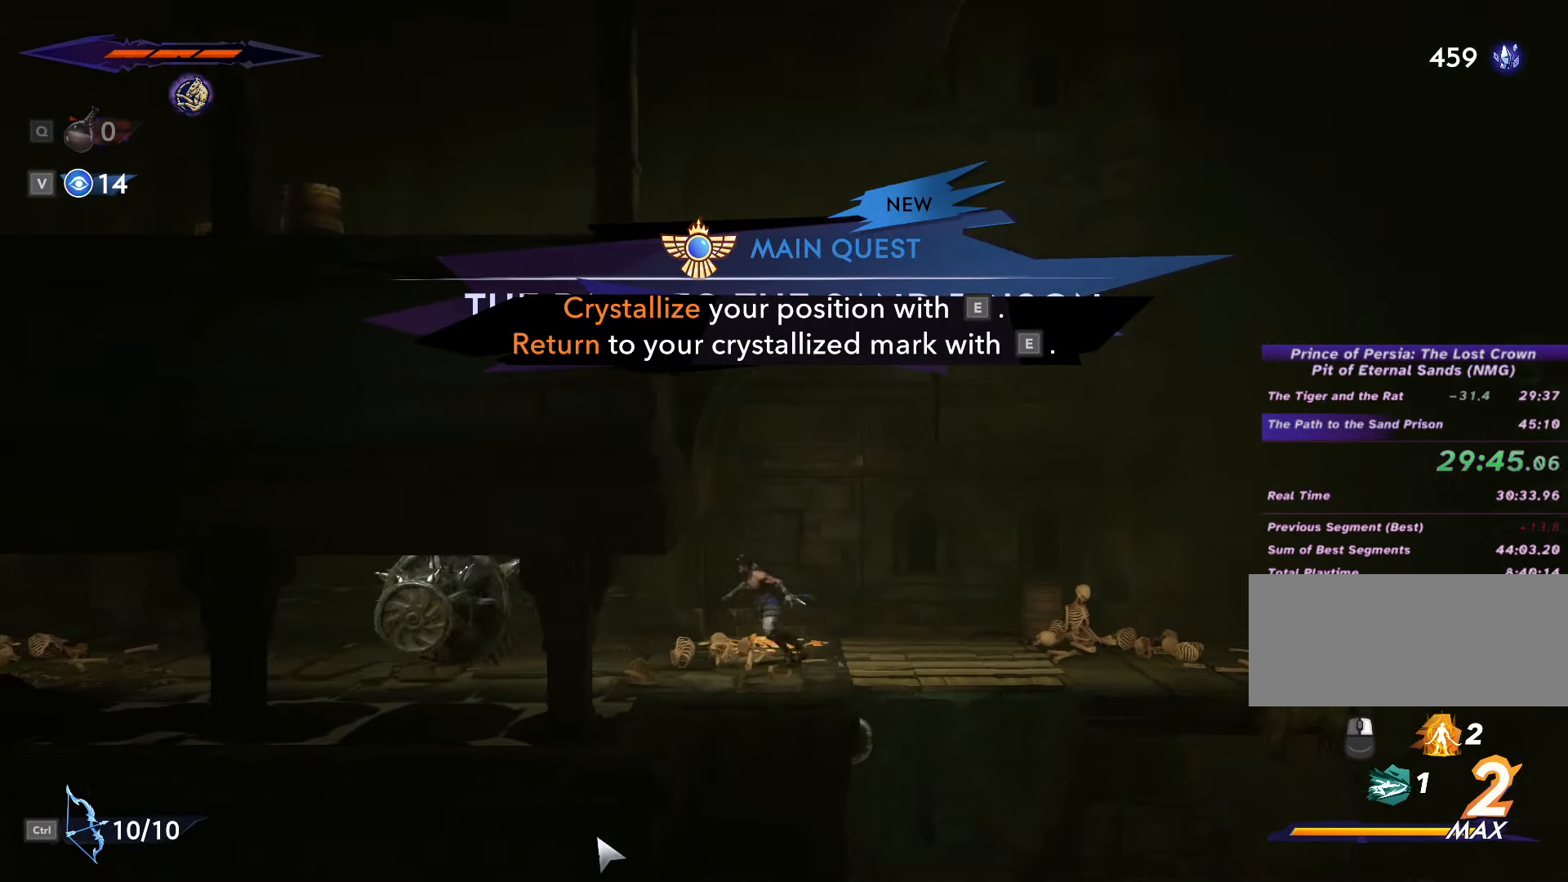
{"keys": ["a"], "mouse": [], "events": []}
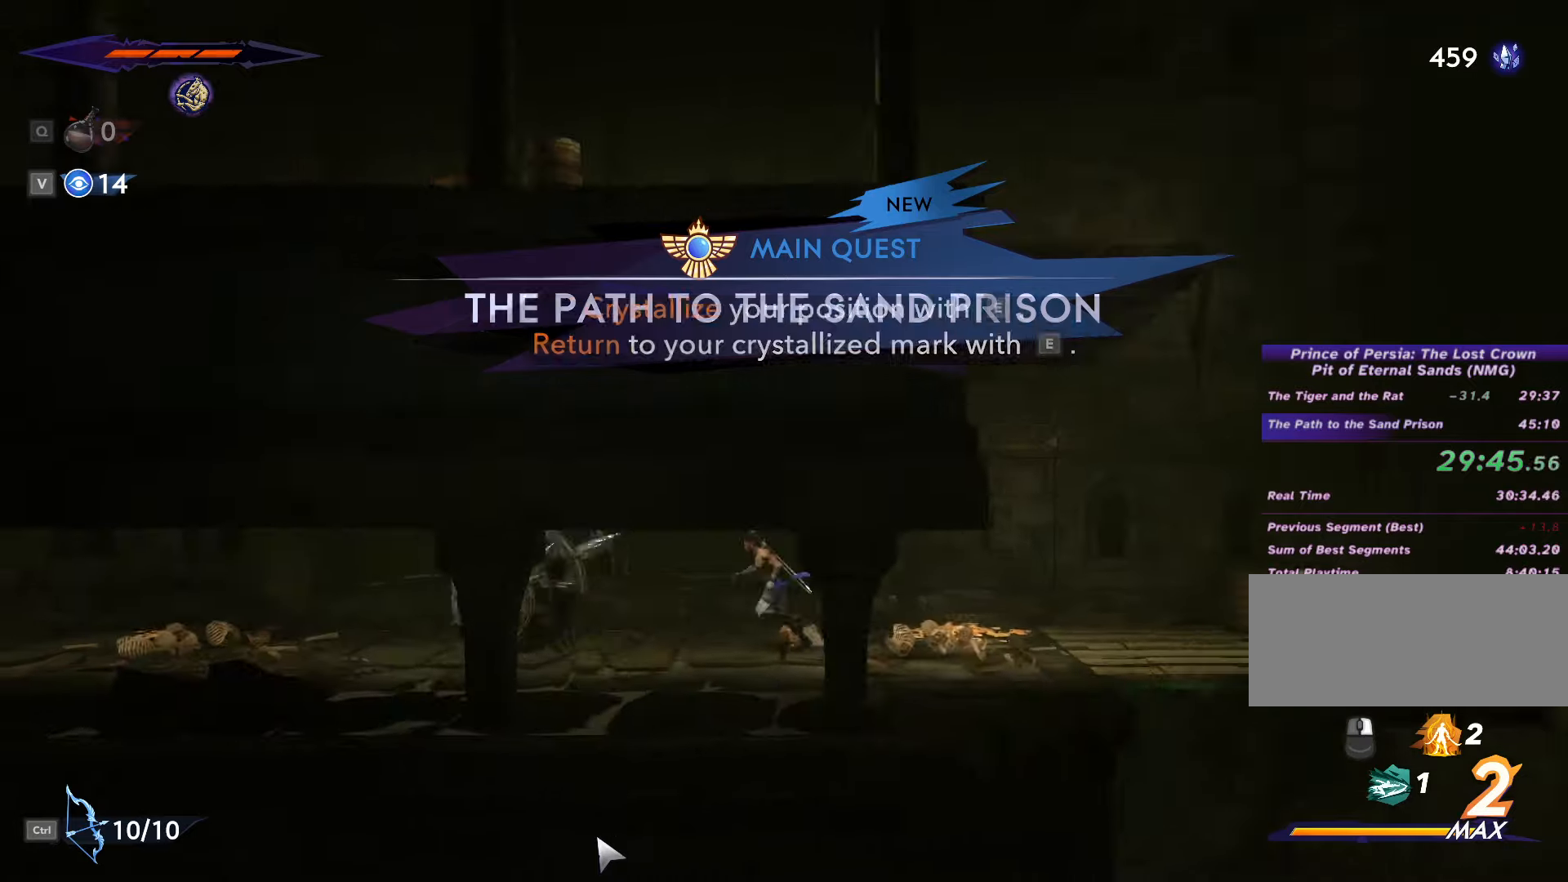
{"keys": ["e"], "mouse": [], "events": [[434, "a", "up"], [467, "e", "down"]]}
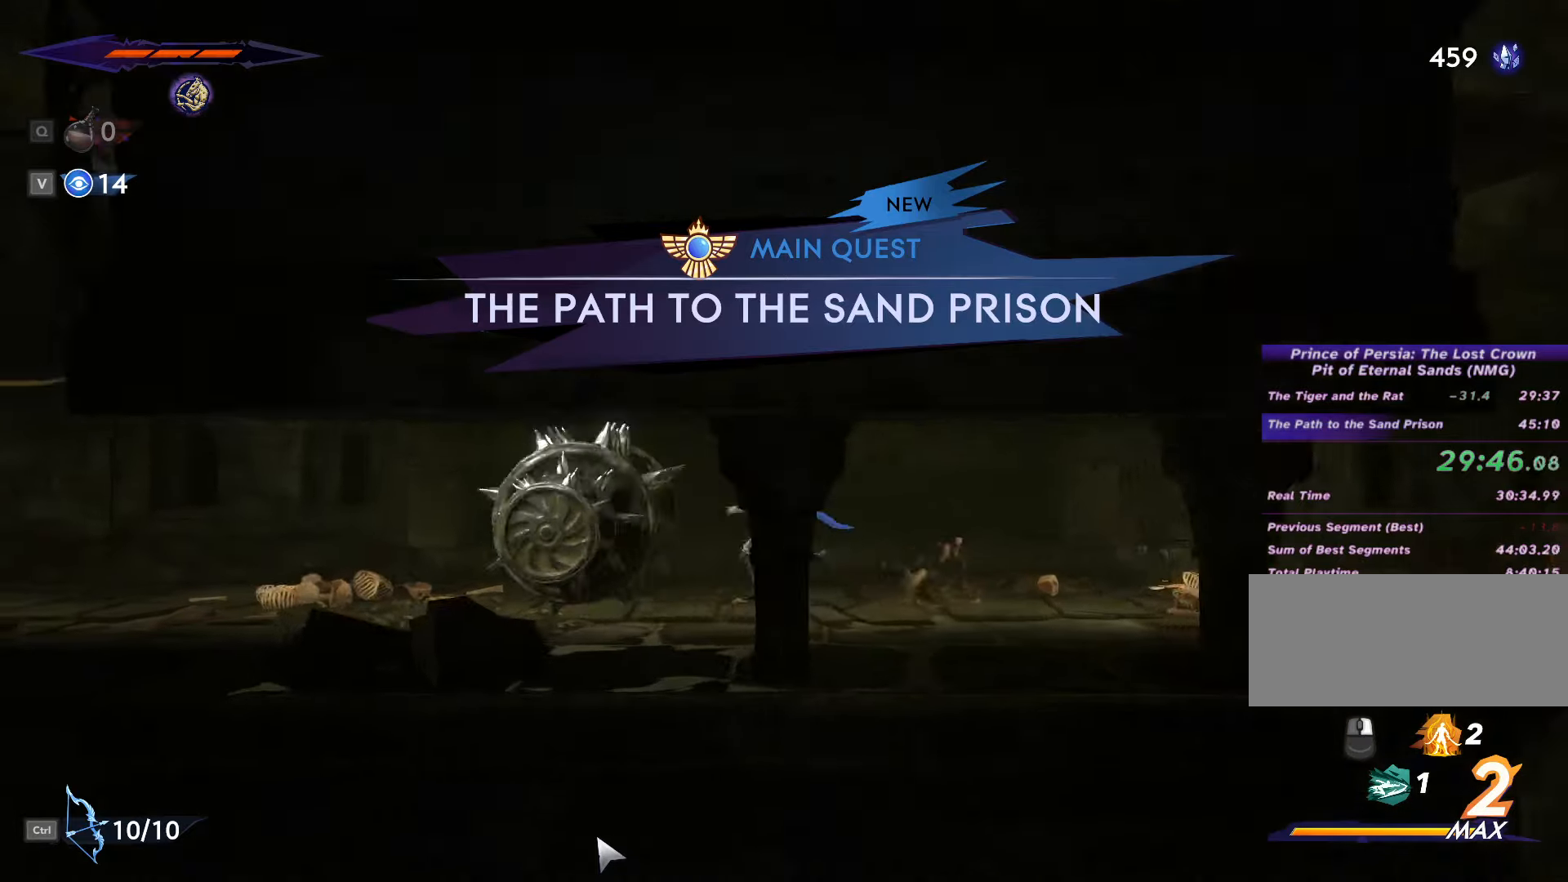
{"keys": ["d"], "mouse": [], "events": [[34, "d", "down"], [34, "e", "up"]]}
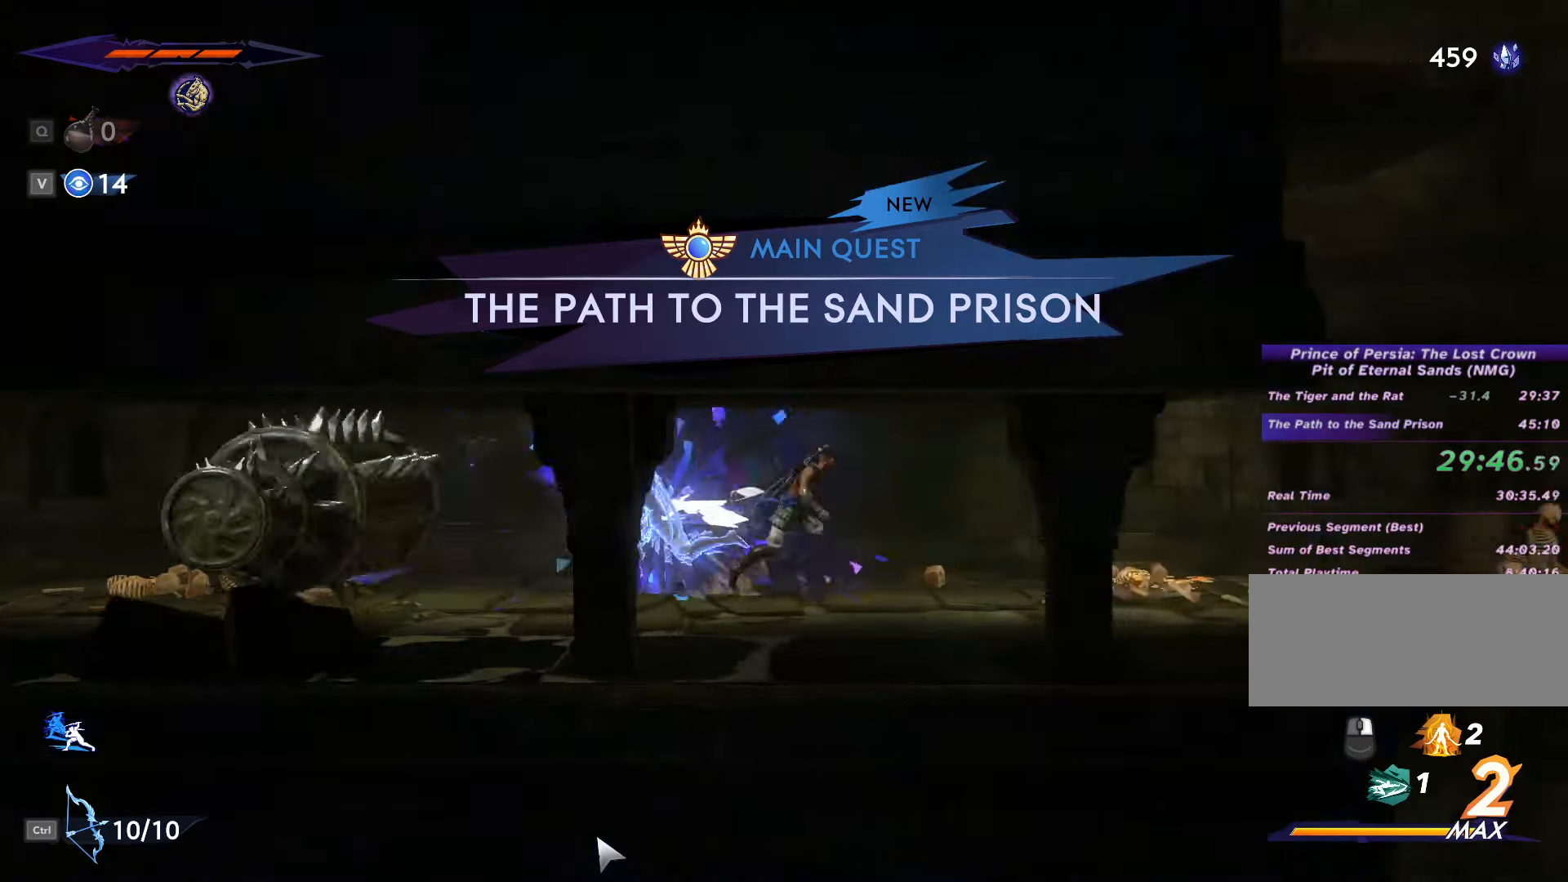
{"keys": ["d"], "mouse": [], "events": []}
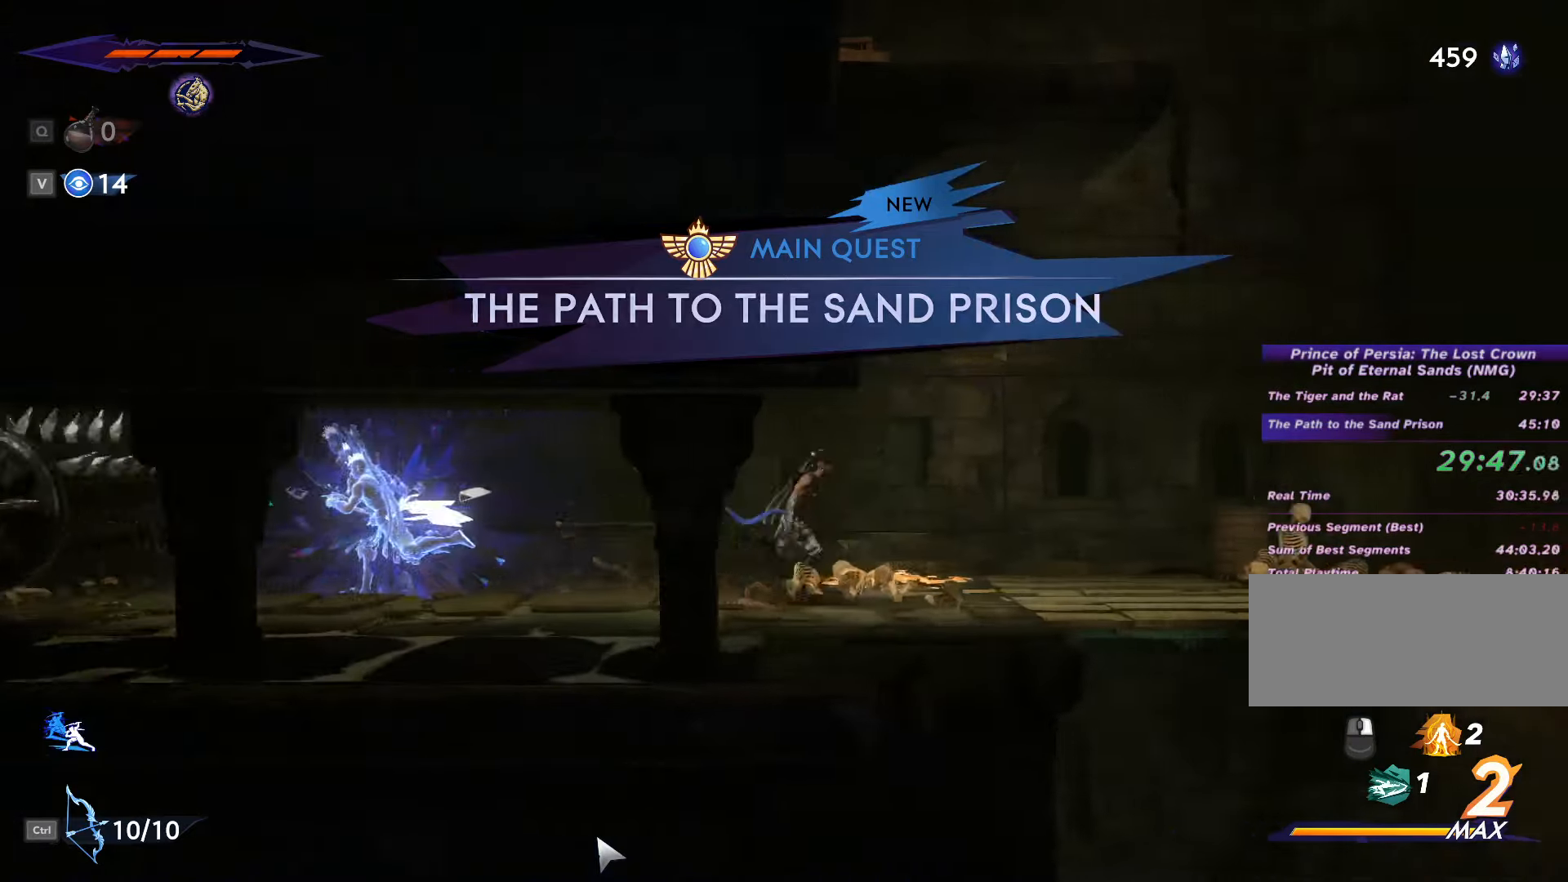
{"keys": [], "mouse": [], "events": [[234, "d", "up"]]}
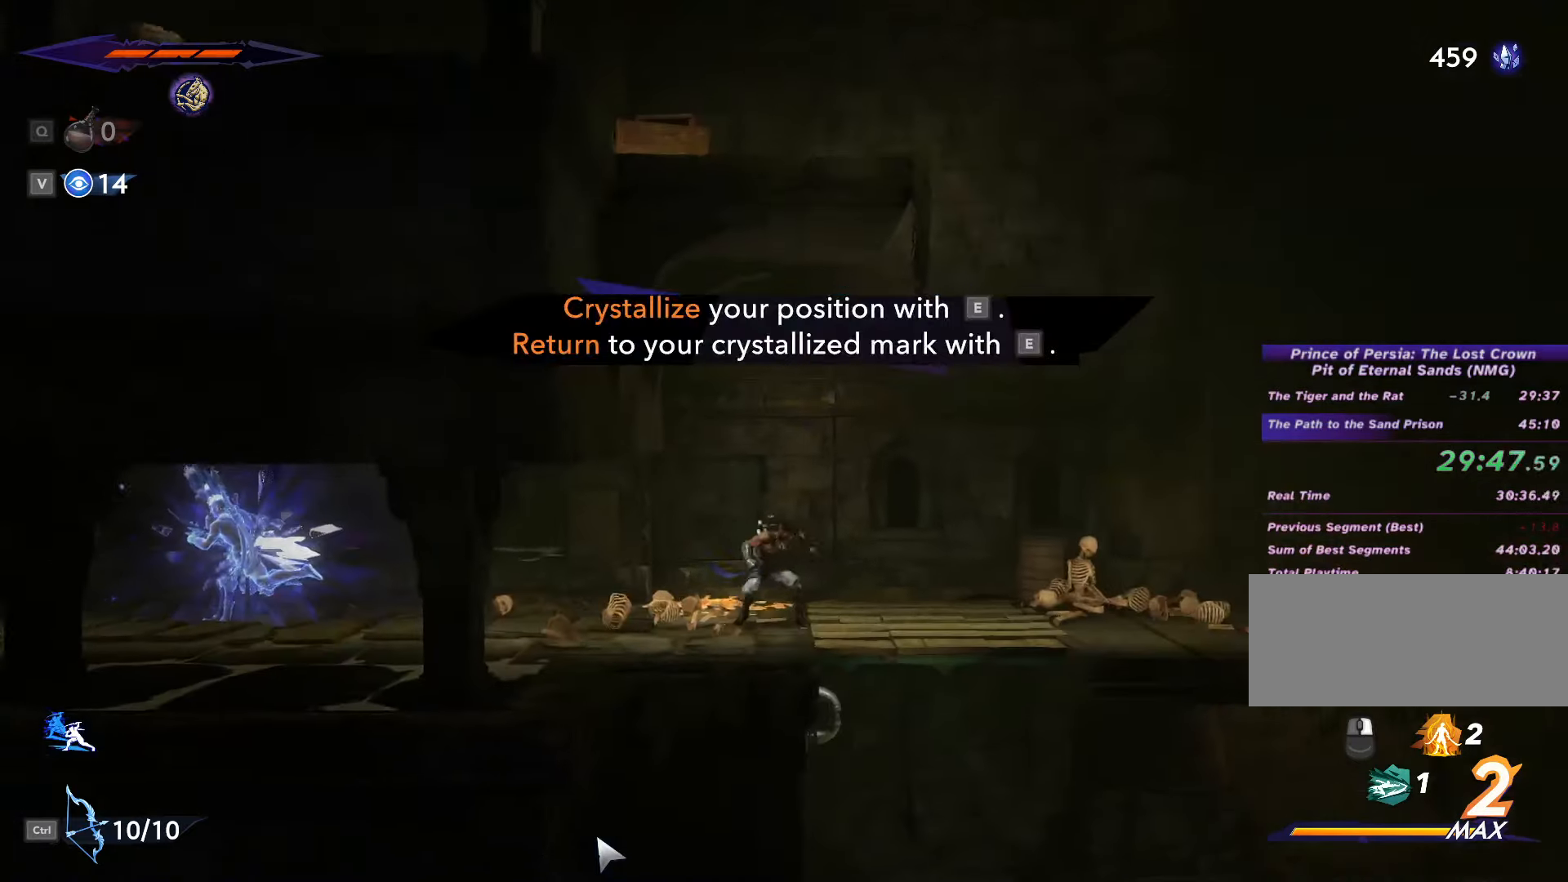
{"keys": [], "mouse": [], "events": [[67, "a", "down"], [200, "a", "up"]]}
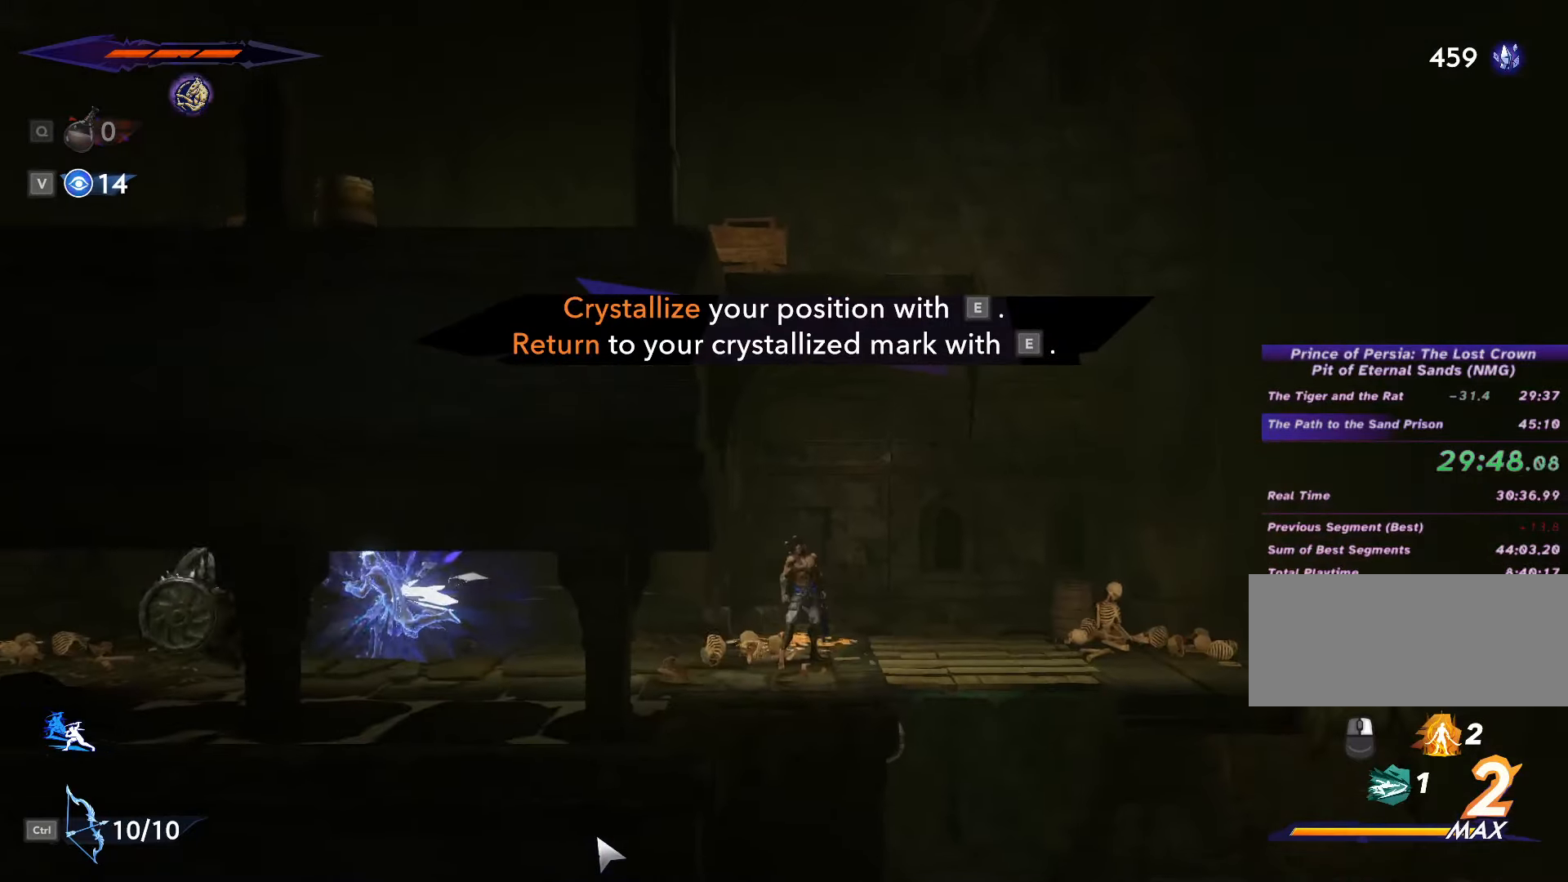
{"keys": [], "mouse": [], "events": []}
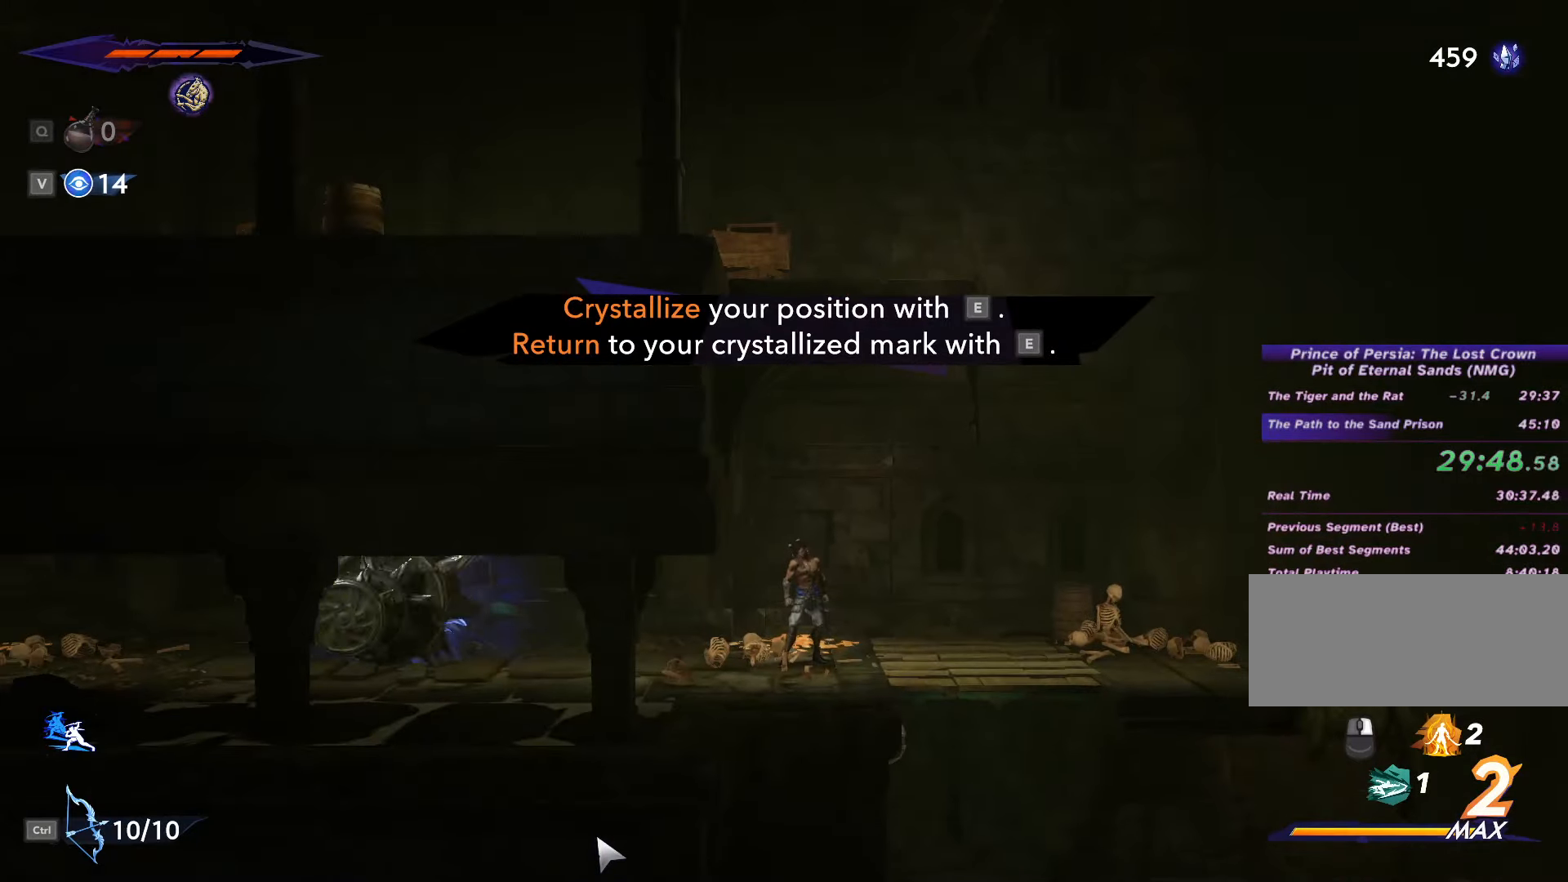
{"keys": [], "mouse": [], "events": [[367, "e", "down"], [434, "e", "up"]]}
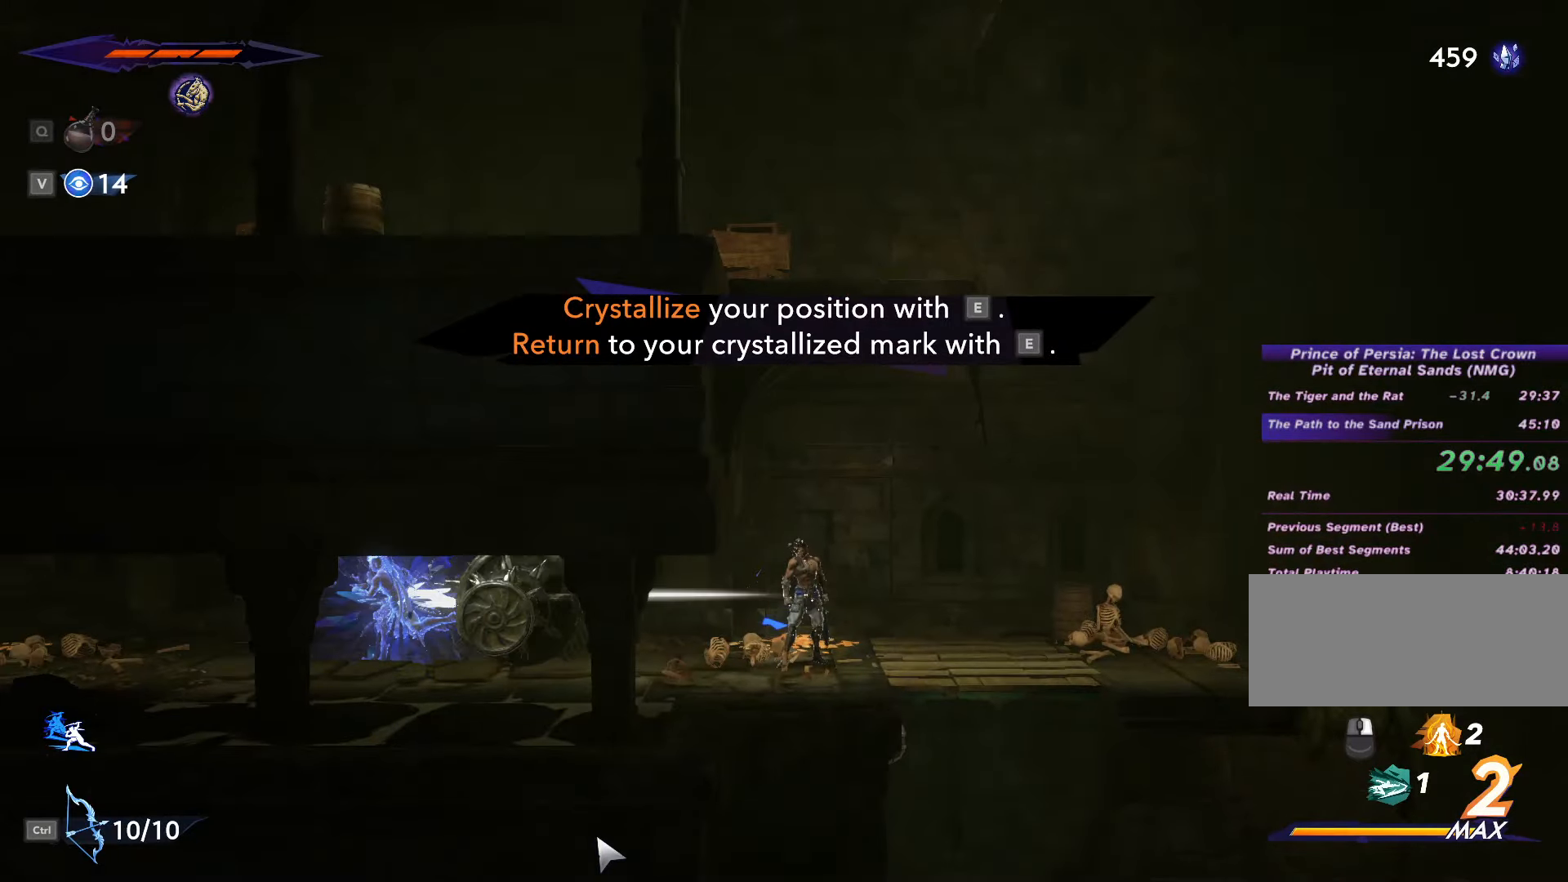
{"keys": ["a"], "mouse": [], "events": [[334, "a", "down"]]}
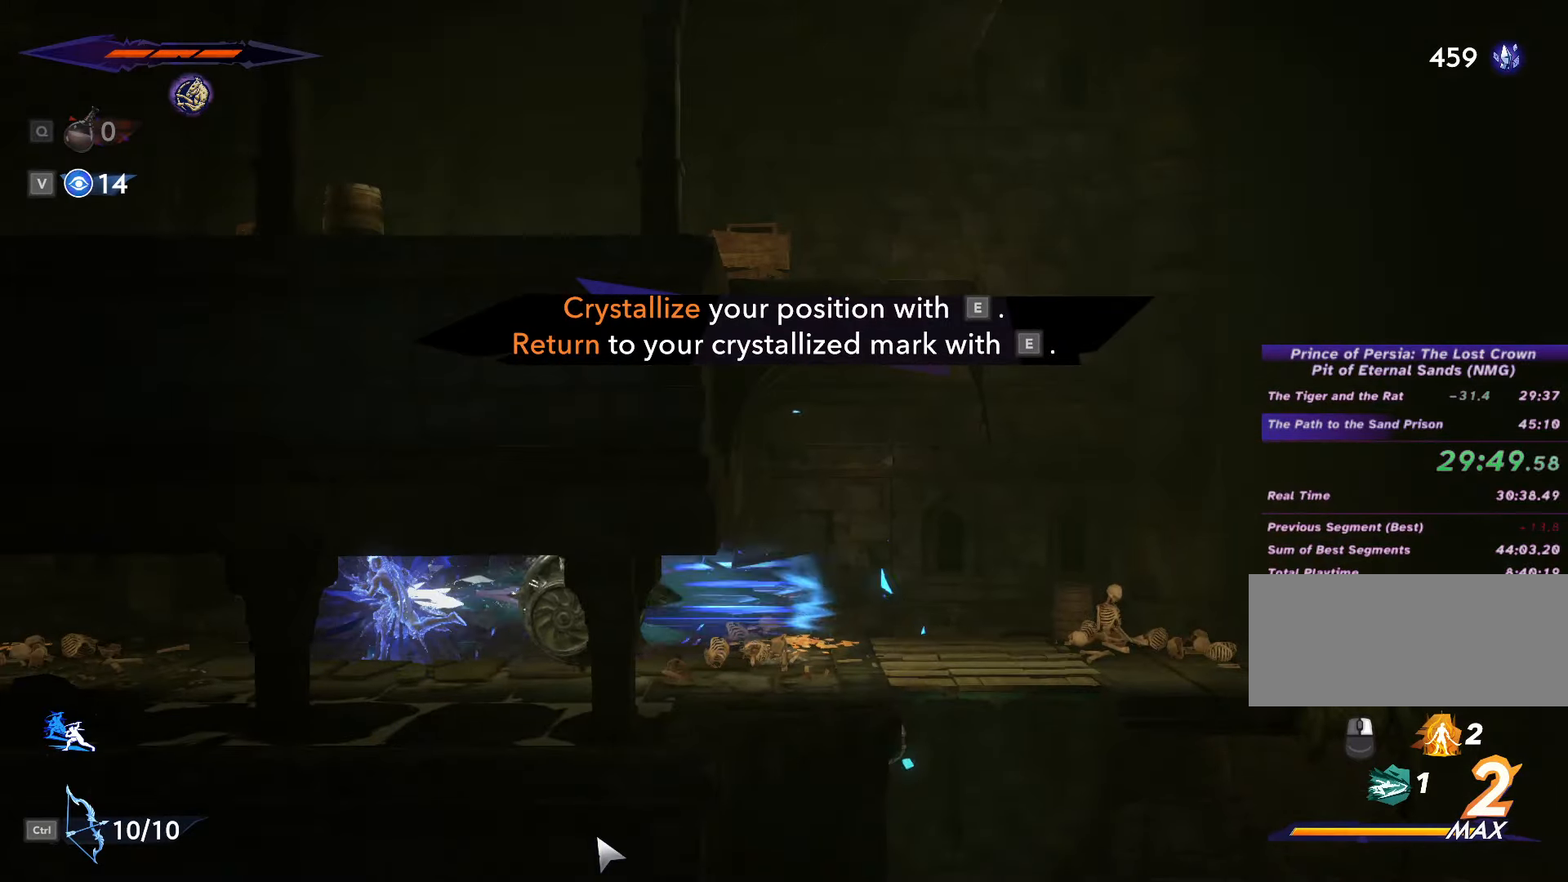
{"keys": ["a", "shift_l"], "mouse": [], "events": [[434, "space", "down"], [500, "shift_l", "down"], [500, "space", "up"]]}
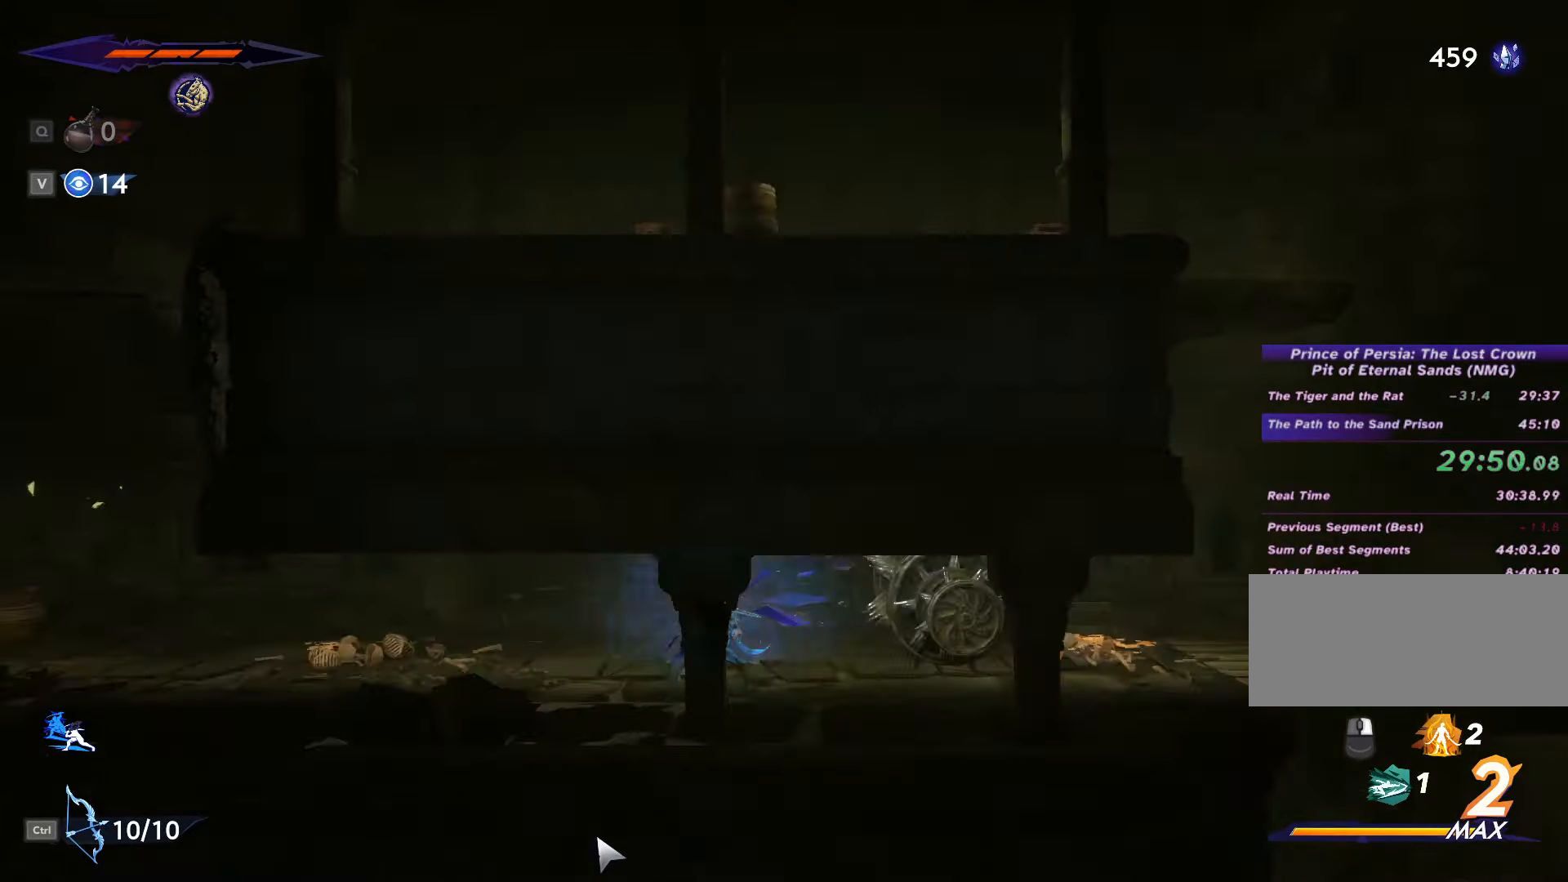
{"keys": ["a"], "mouse": [], "events": [[67, "shift_l", "up"], [100, "space", "down"], [166, "shift_l", "down"], [200, "shift_l", "up"], [200, "space", "up"], [233, "space", "down"], [266, "shift_l", "down"], [333, "shift_l", "up"], [333, "space", "up"], [400, "shift_l", "down"], [400, "space", "down"], [466, "shift_l", "up"], [466, "space", "up"]]}
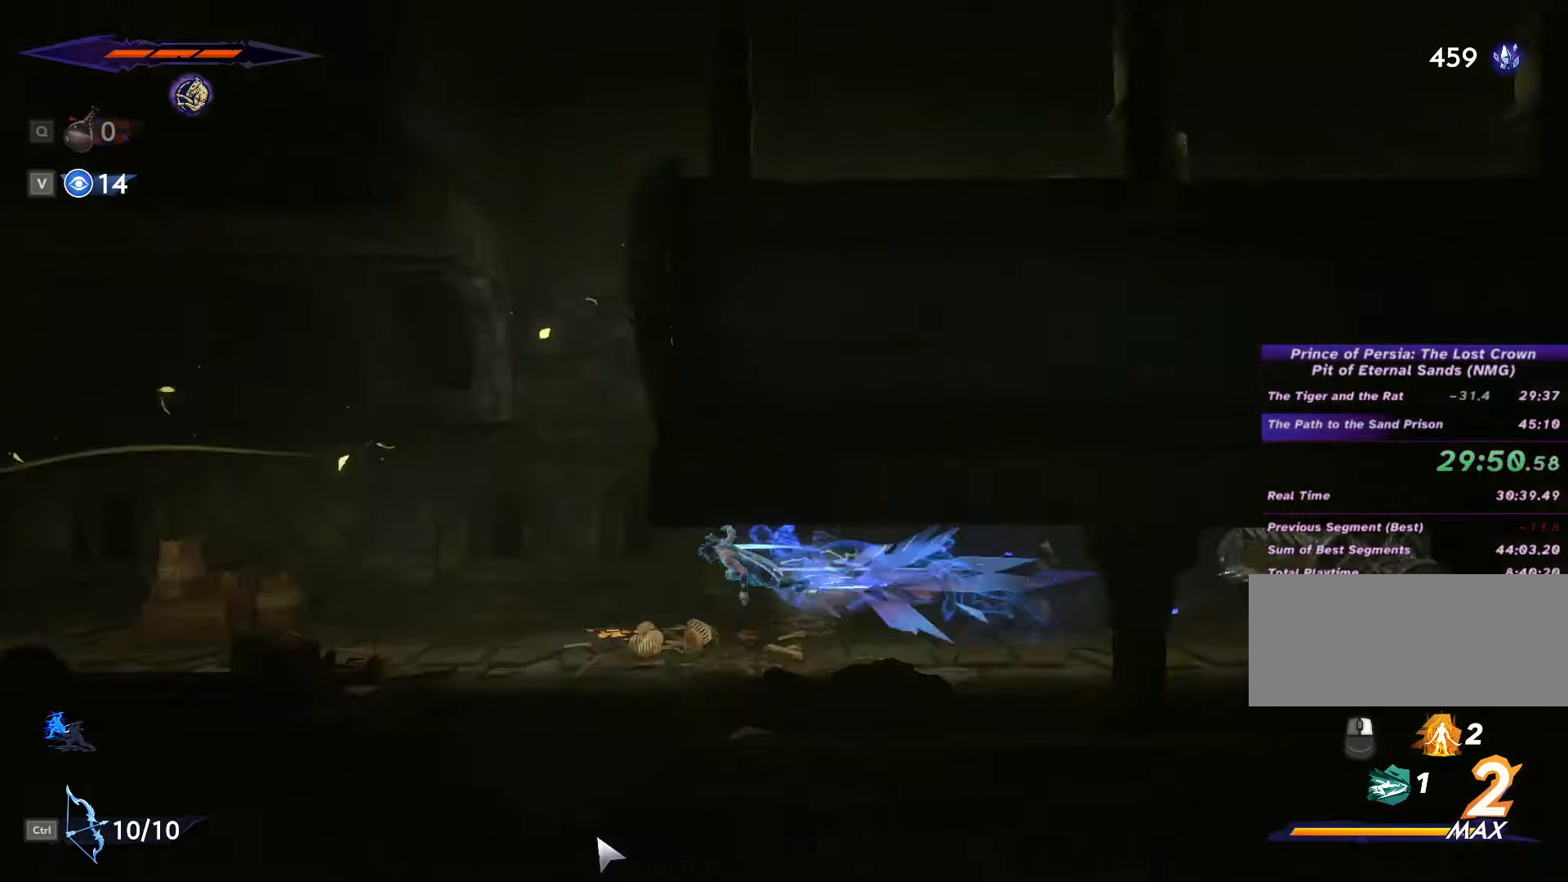
{"keys": ["a", "space"], "mouse": [], "events": [[33, "shift_l", "down"], [33, "space", "down"], [100, "shift_l", "up"], [100, "space", "up"], [133, "space", "down"], [166, "shift_l", "down"], [233, "shift_l", "up"], [266, "space", "up"], [300, "shift_l", "down"], [333, "space", "down"], [366, "shift_l", "up"], [400, "space", "up"], [433, "shift_l", "down"], [466, "space", "down"], [500, "shift_l", "up"]]}
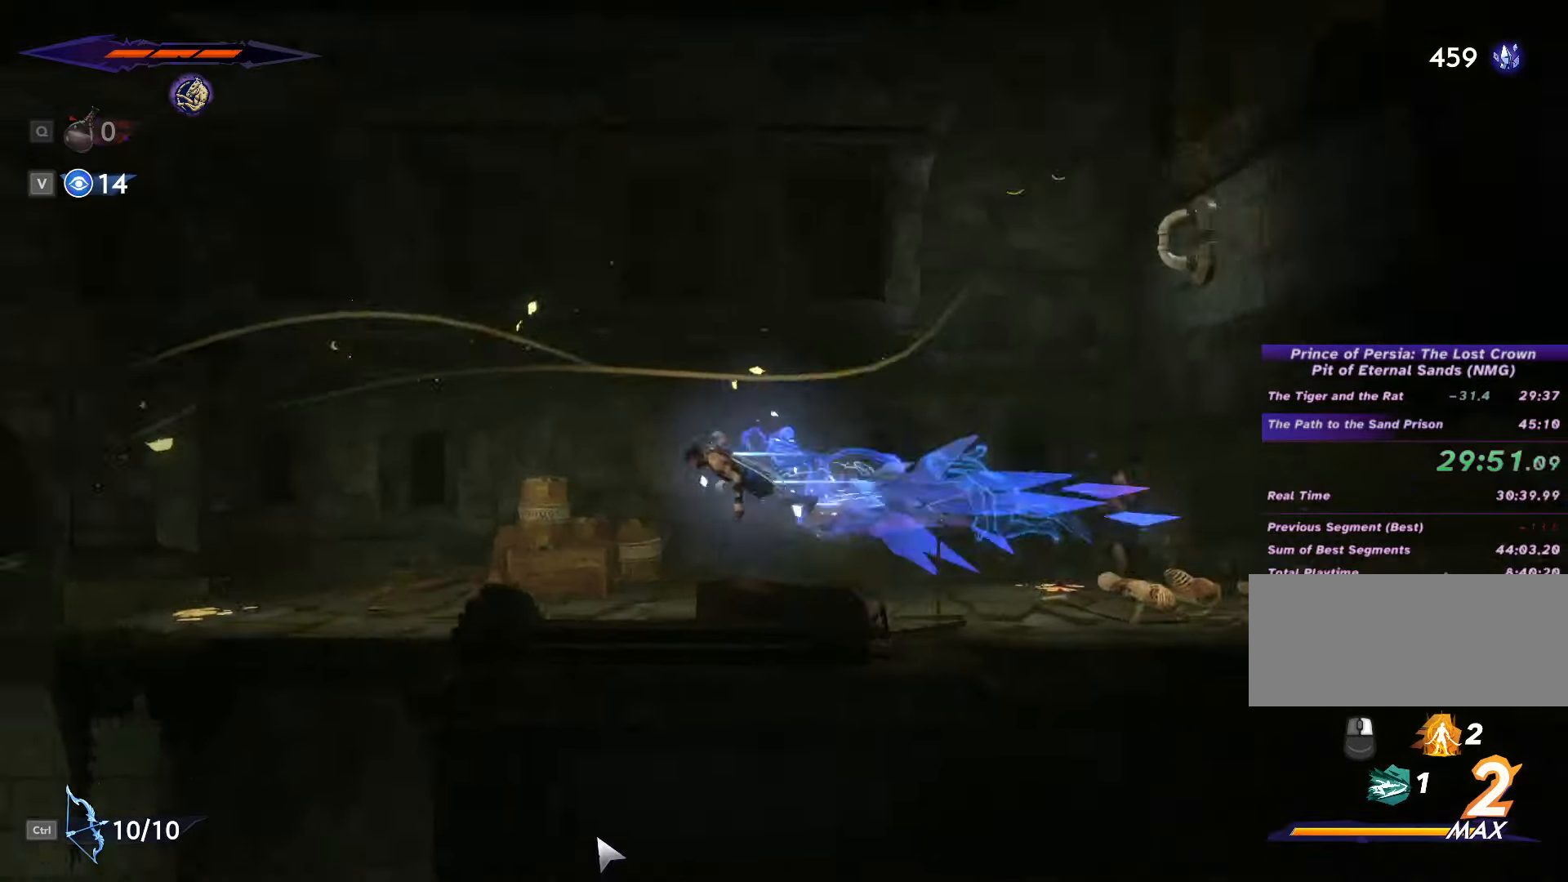
{"keys": ["d"], "mouse": [], "events": [[66, "space", "up"], [100, "shift_l", "down"], [166, "shift_l", "up"], [166, "space", "down"], [233, "shift_l", "down"], [233, "space", "up"], [300, "shift_l", "up"], [500, "a", "up"], [500, "d", "down"]]}
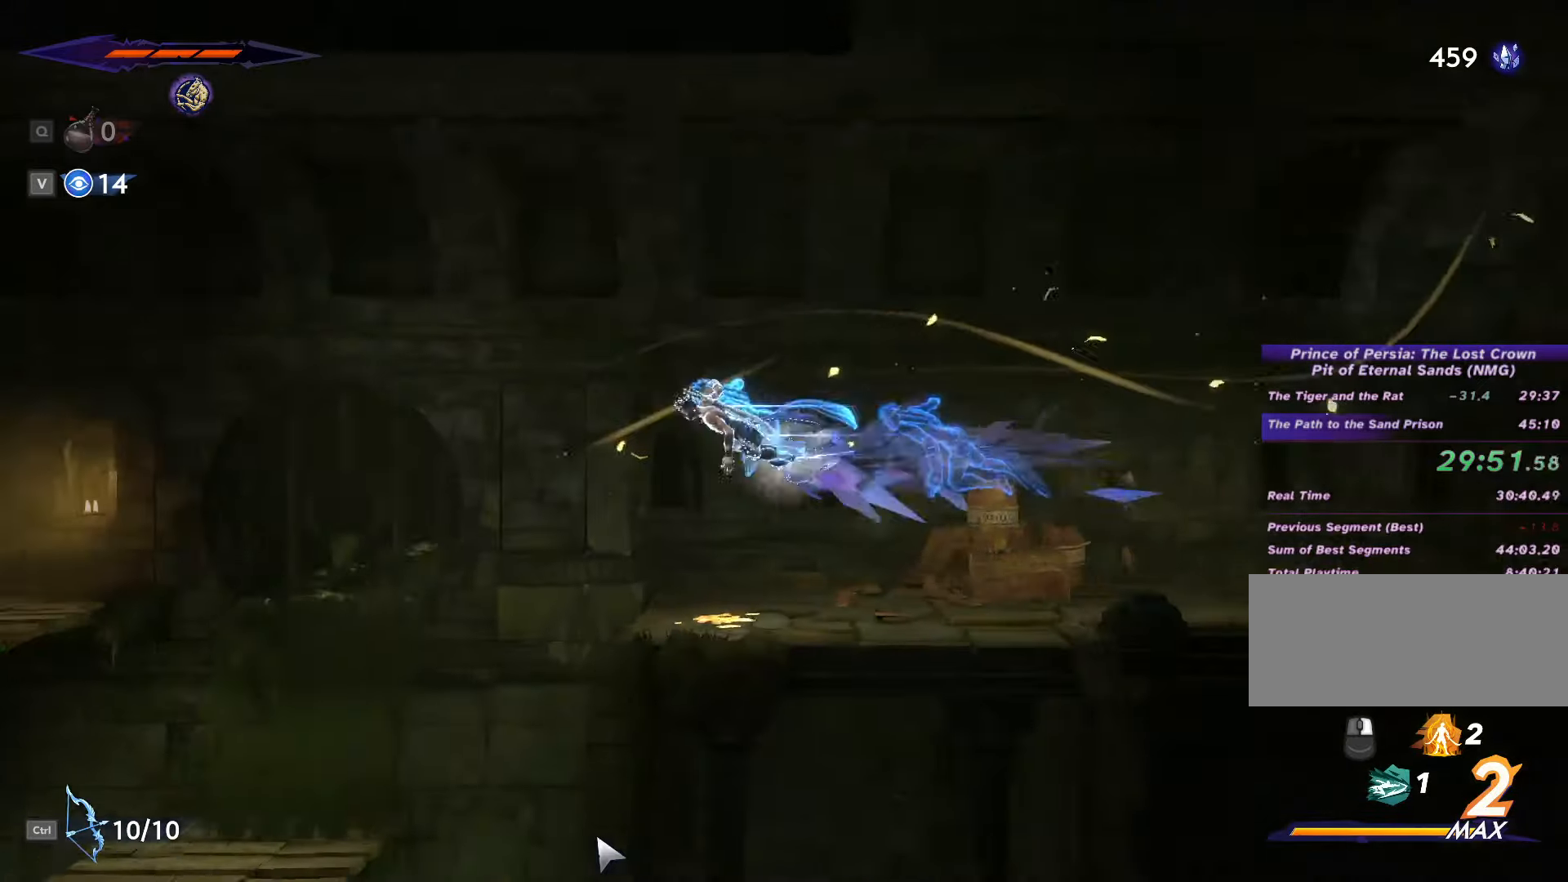
{"keys": ["a", "space"], "mouse": [], "events": [[366, "a", "down"], [366, "d", "up"], [500, "space", "down"]]}